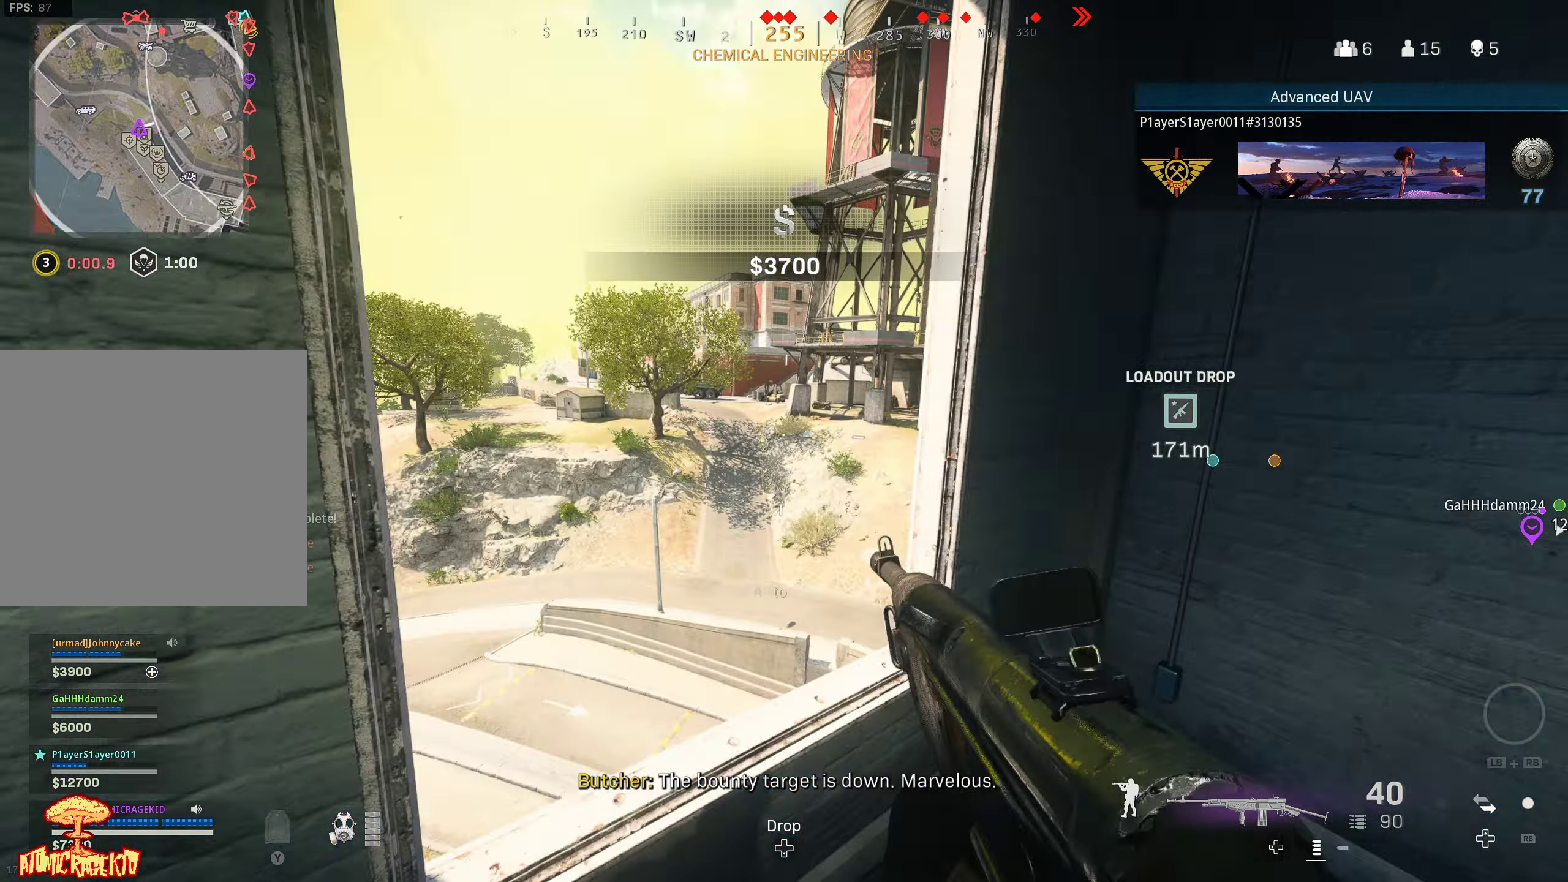
Gameplay with a controller (Xbox layout); each line is a JSON object with the inputs held at the frame after it. "events" lists button and stick changes between this image and that frame as [ms after this image, input, new state], when the widget could be followed in between.
{"buttons": [], "left_stick": "up", "right_stick": "center", "events": [[167, "L3", "down"], [233, "L3", "up"], [300, "L3", "down"], [300, "right_stick", "center"], [367, "A", "down"], [400, "L3", "up"], [450, "A", "up"]]}
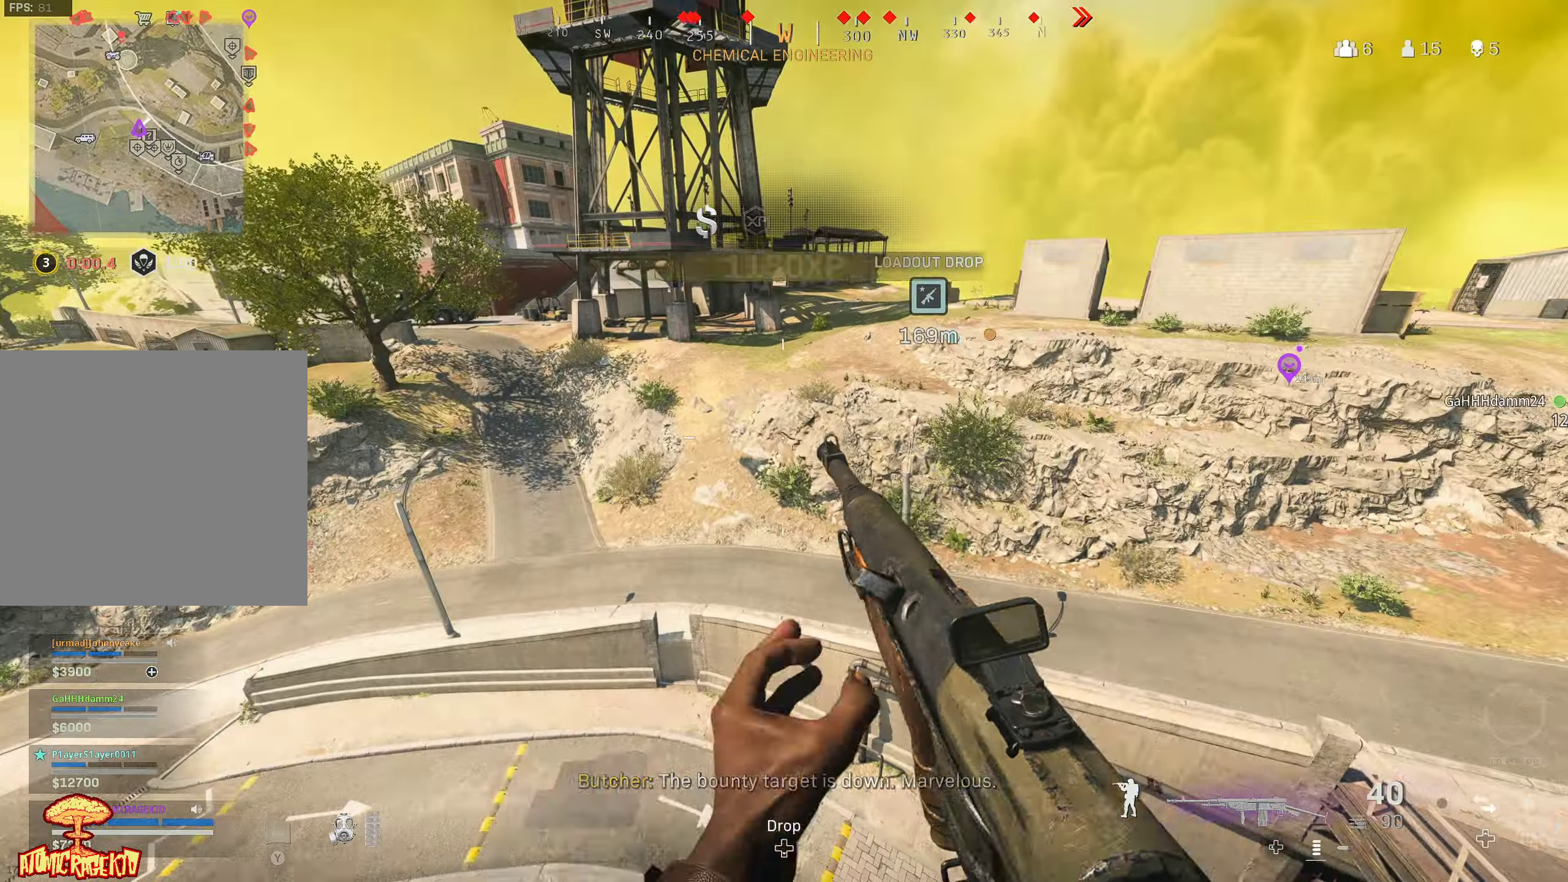
{"buttons": [], "left_stick": "up-left", "right_stick": "up", "events": [[67, "A", "down"], [150, "A", "up"], [217, "A", "down"], [333, "A", "up"], [383, "right_stick", "up"], [483, "left_stick", "up-left"]]}
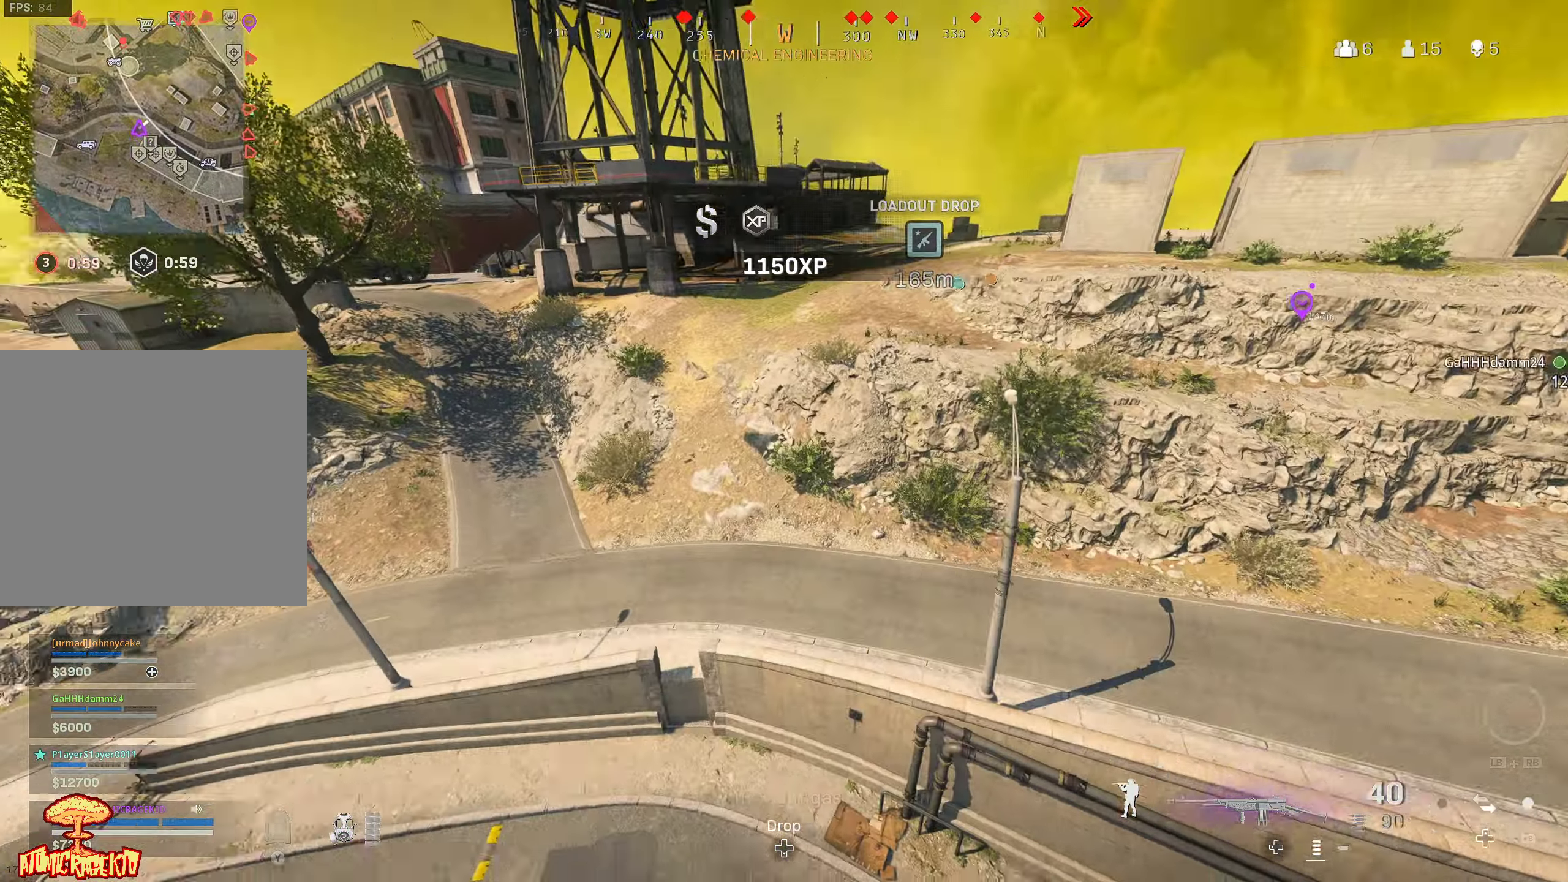
{"buttons": [], "left_stick": "up-left", "right_stick": "center", "events": [[183, "right_stick", "up-left"], [400, "right_stick", "center"]]}
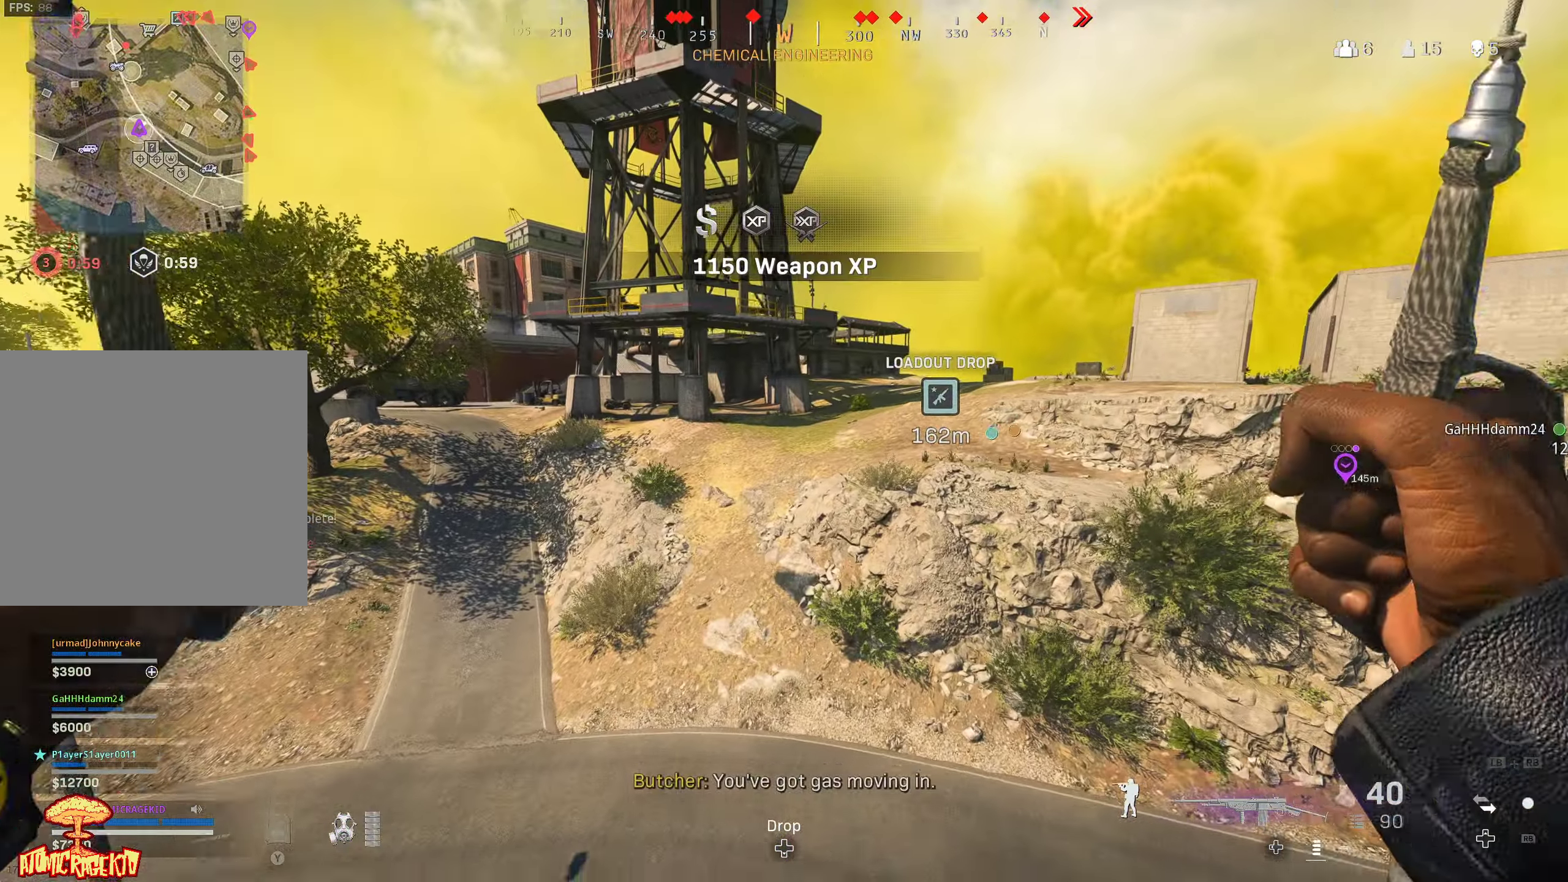
{"buttons": [], "left_stick": "up", "right_stick": "center", "events": [[150, "left_stick", "up"]]}
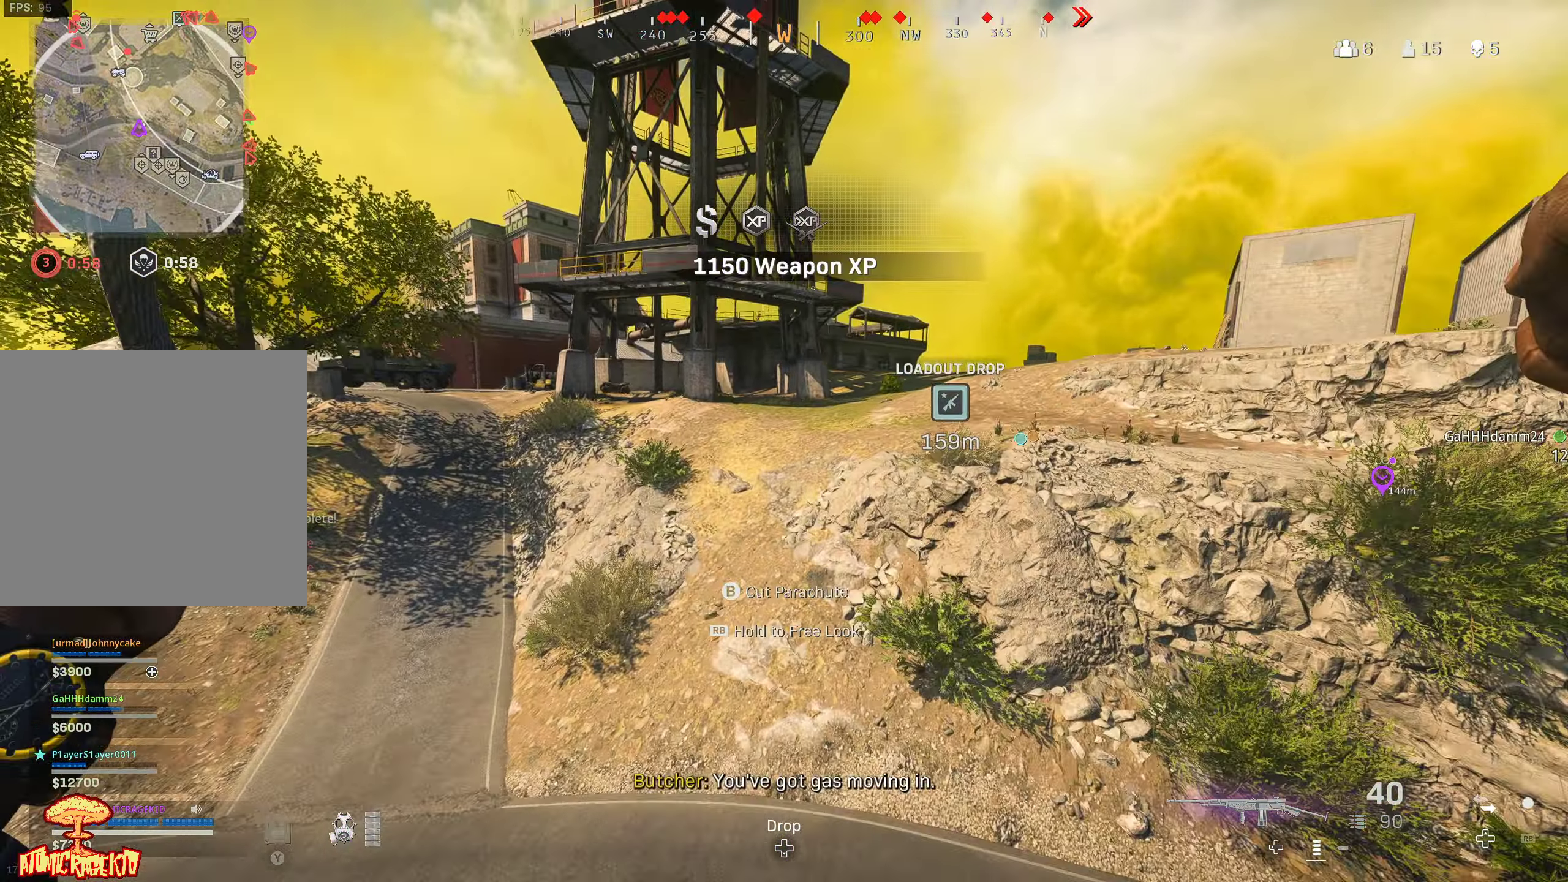
{"buttons": ["L3"], "left_stick": "up", "right_stick": "center", "events": [[100, "B", "down"], [200, "B", "up"], [467, "L3", "down"]]}
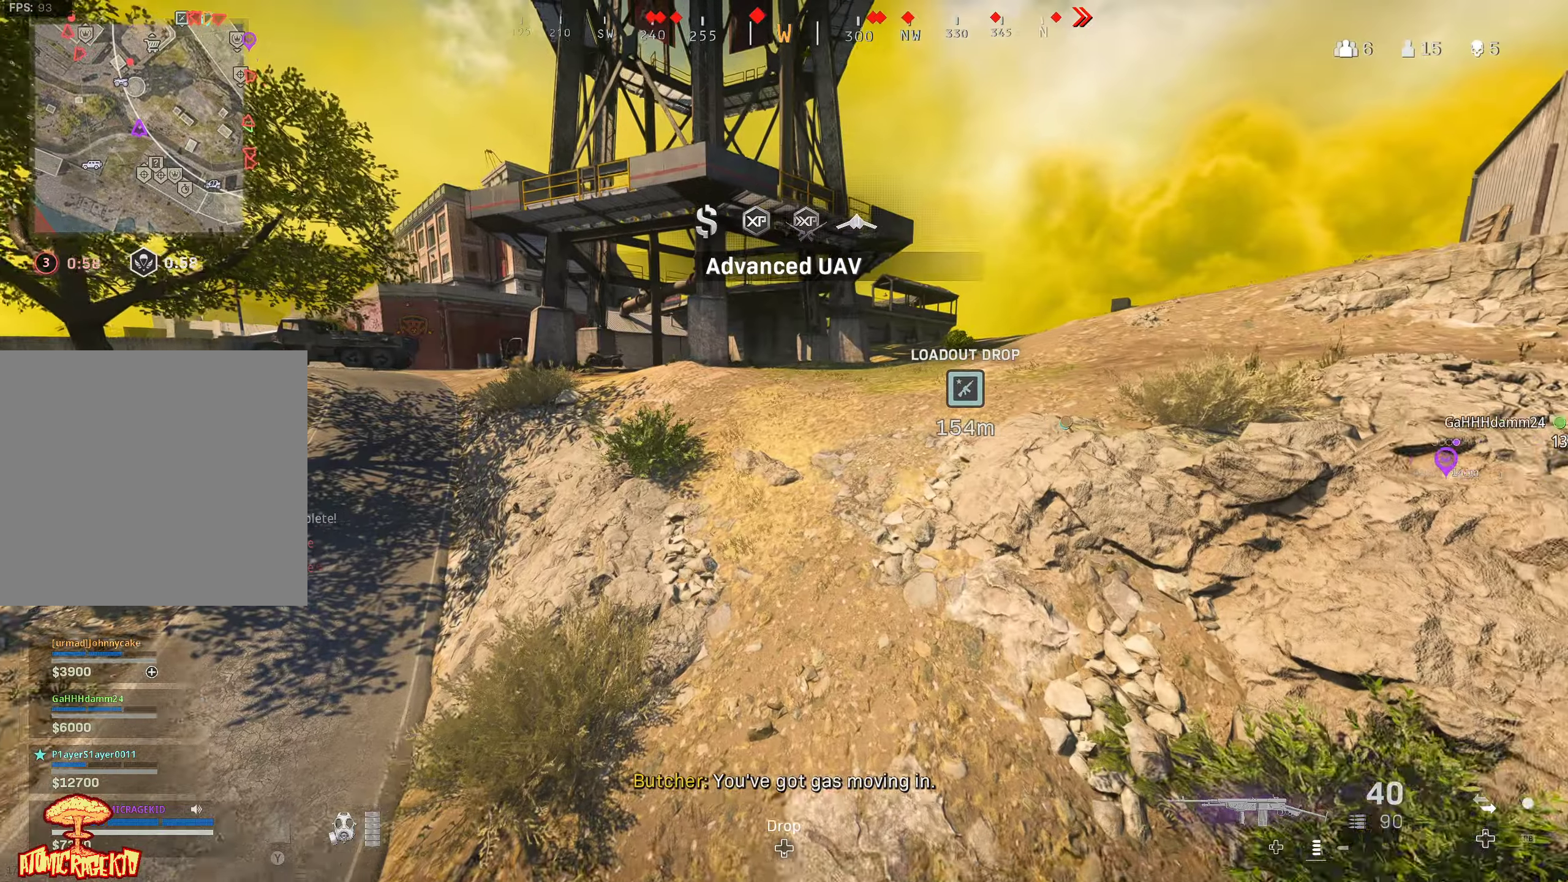
{"buttons": ["L3"], "left_stick": "up", "right_stick": "up", "events": [[50, "L3", "up"], [117, "L3", "down"], [217, "L3", "up"], [317, "L3", "down"], [334, "right_stick", "up"], [417, "L3", "up"], [500, "L3", "down"]]}
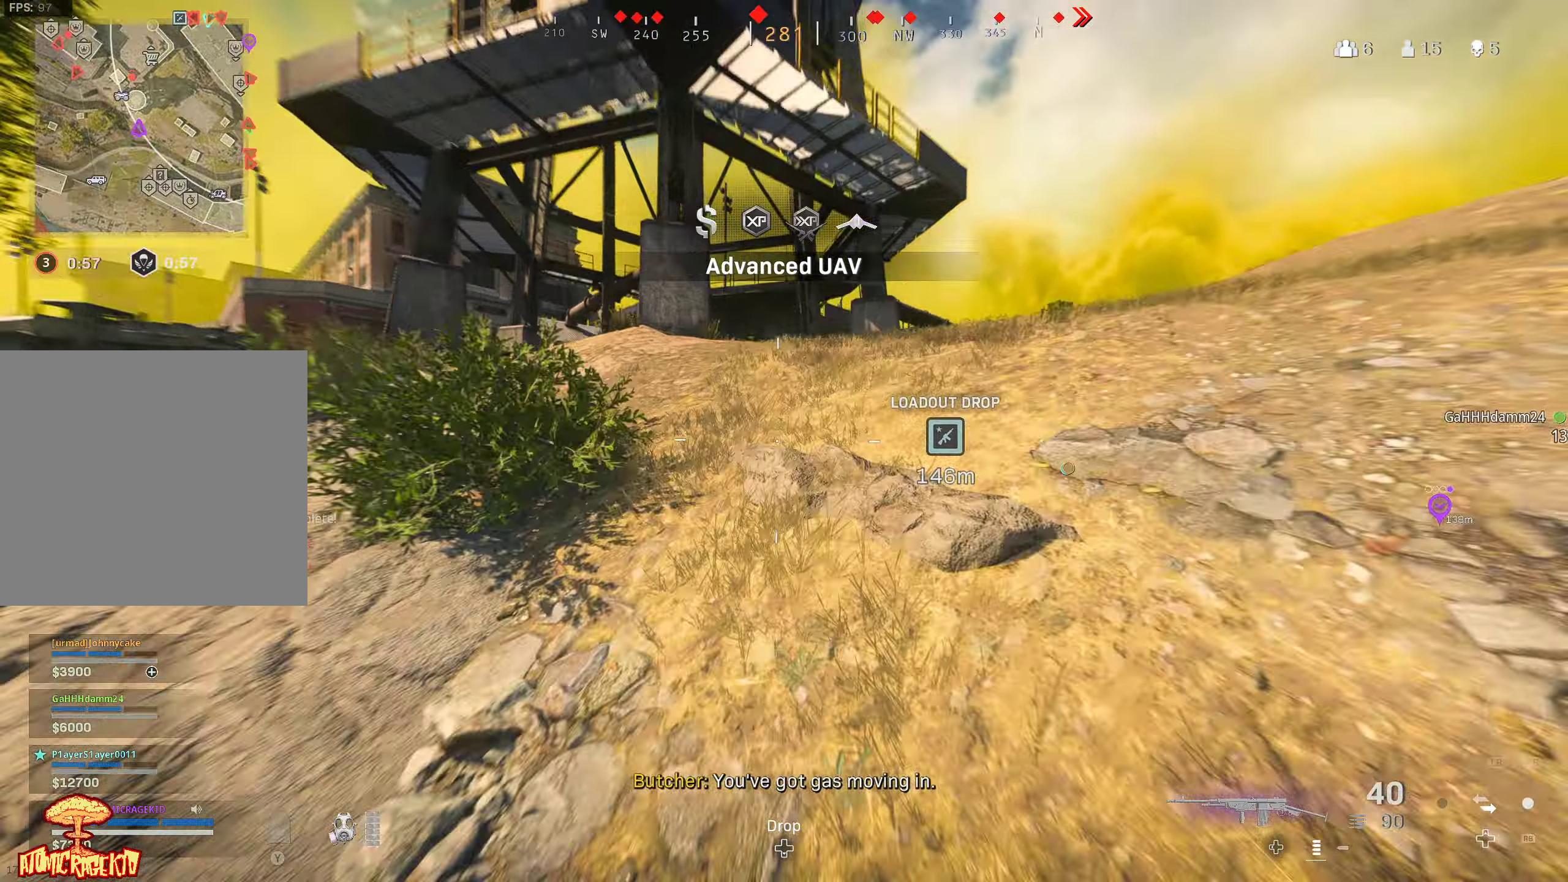
{"buttons": ["L3"], "left_stick": "up", "right_stick": "center", "events": [[67, "right_stick", "center"], [117, "L3", "up"], [284, "Y", "down"], [400, "Y", "up"], [484, "L3", "down"]]}
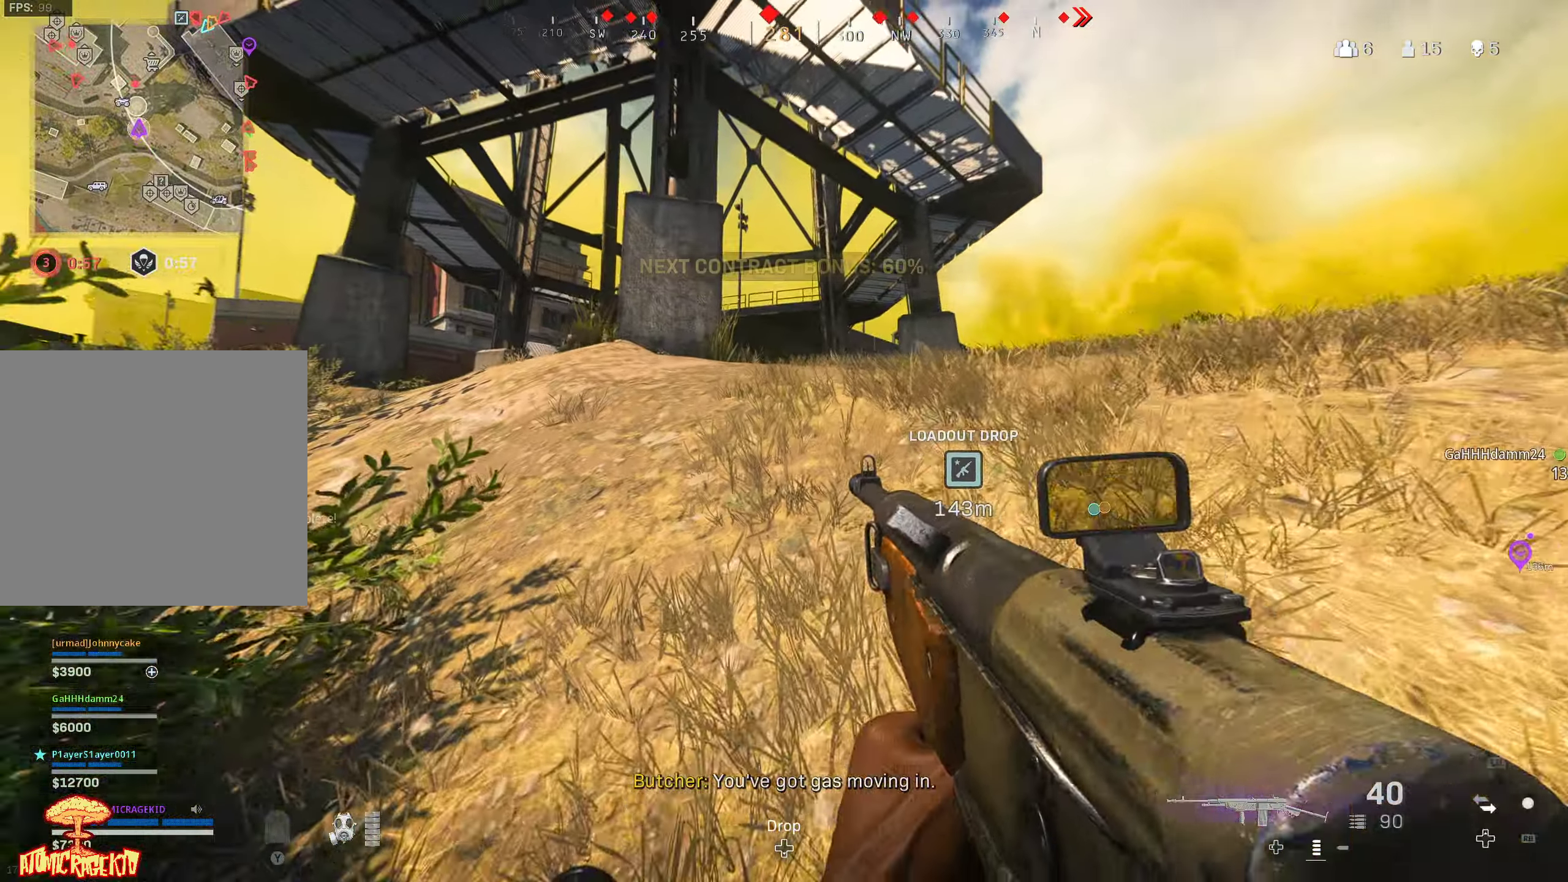
{"buttons": [], "left_stick": "up", "right_stick": "center", "events": [[84, "L3", "up"], [167, "L3", "down"], [267, "L3", "up"], [350, "L3", "down"], [450, "L3", "up"]]}
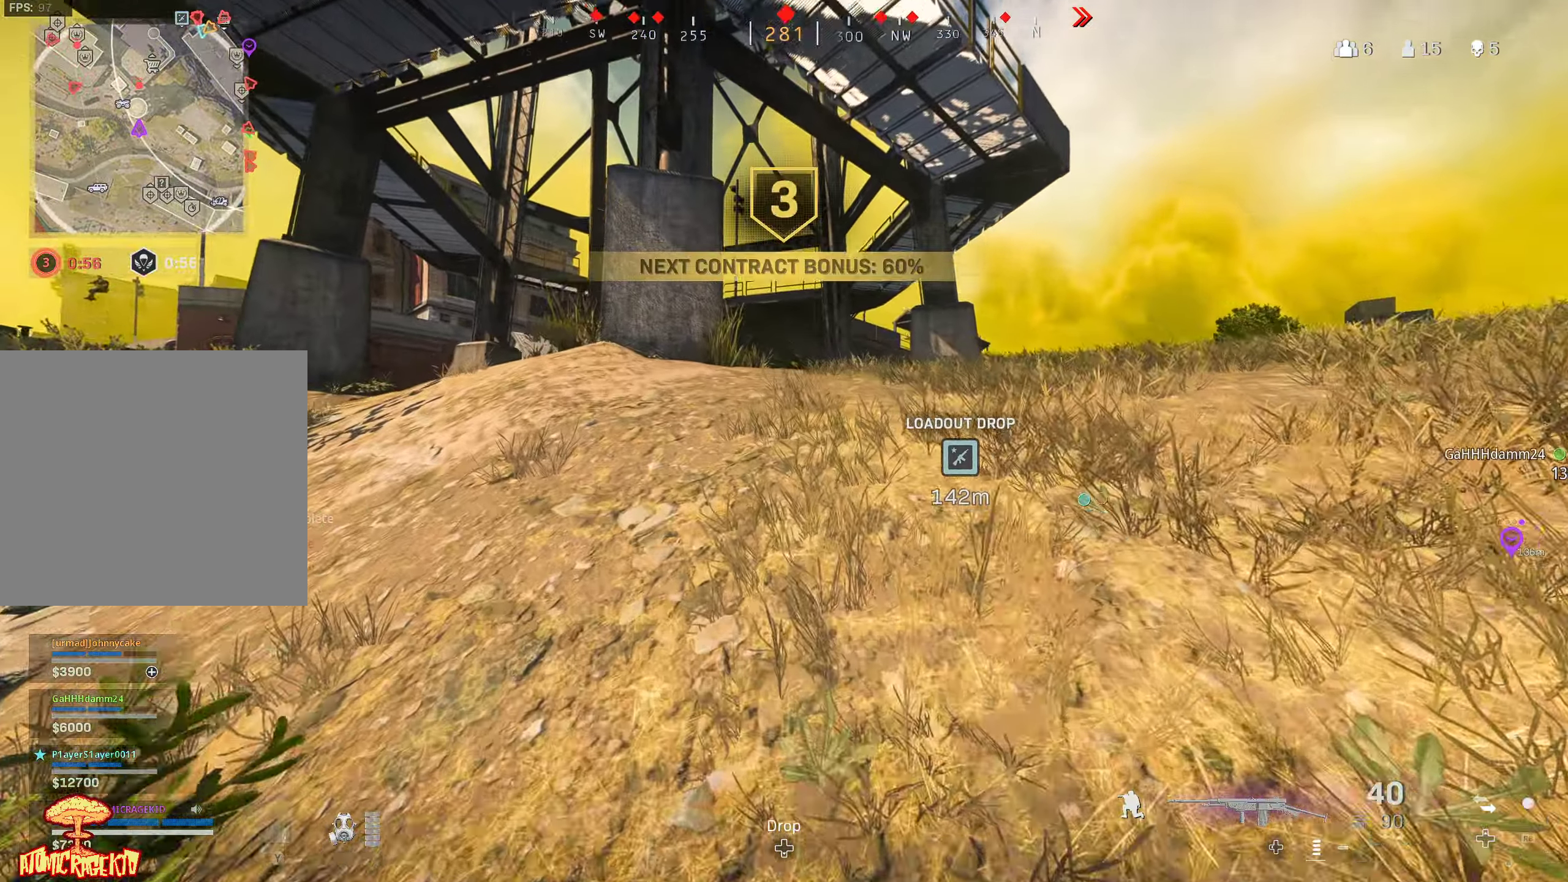
{"buttons": ["L3"], "left_stick": "up", "right_stick": "center", "events": [[34, "L3", "down"], [134, "L3", "up"], [134, "right_stick", "up-right"], [234, "L3", "down"], [267, "right_stick", "center"], [334, "L3", "up"], [417, "L3", "down"]]}
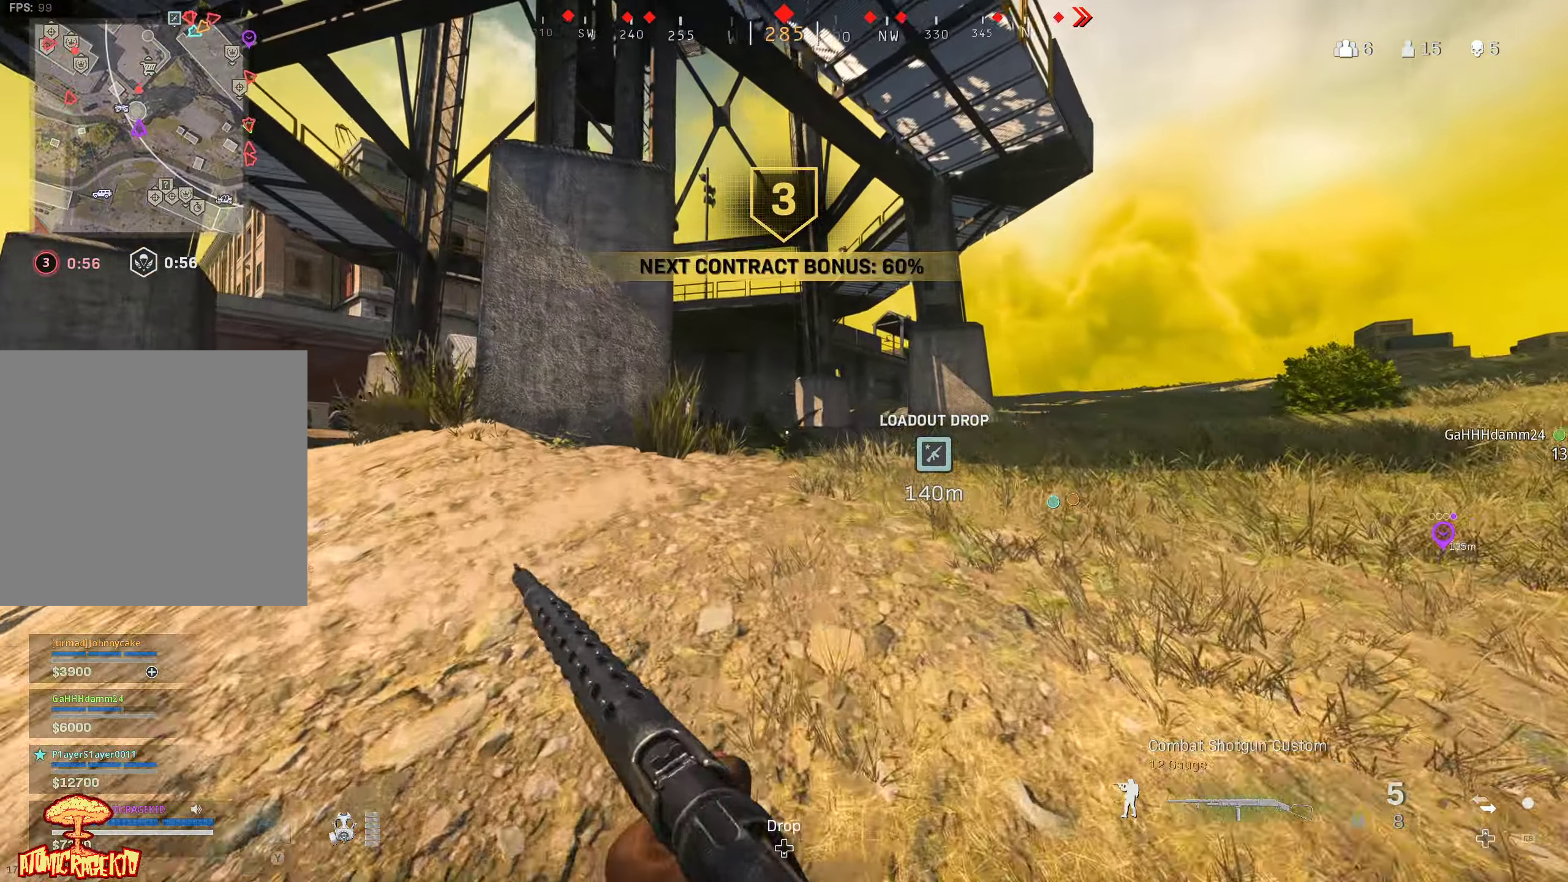
{"buttons": [], "left_stick": "up", "right_stick": "center", "events": [[17, "L3", "up"]]}
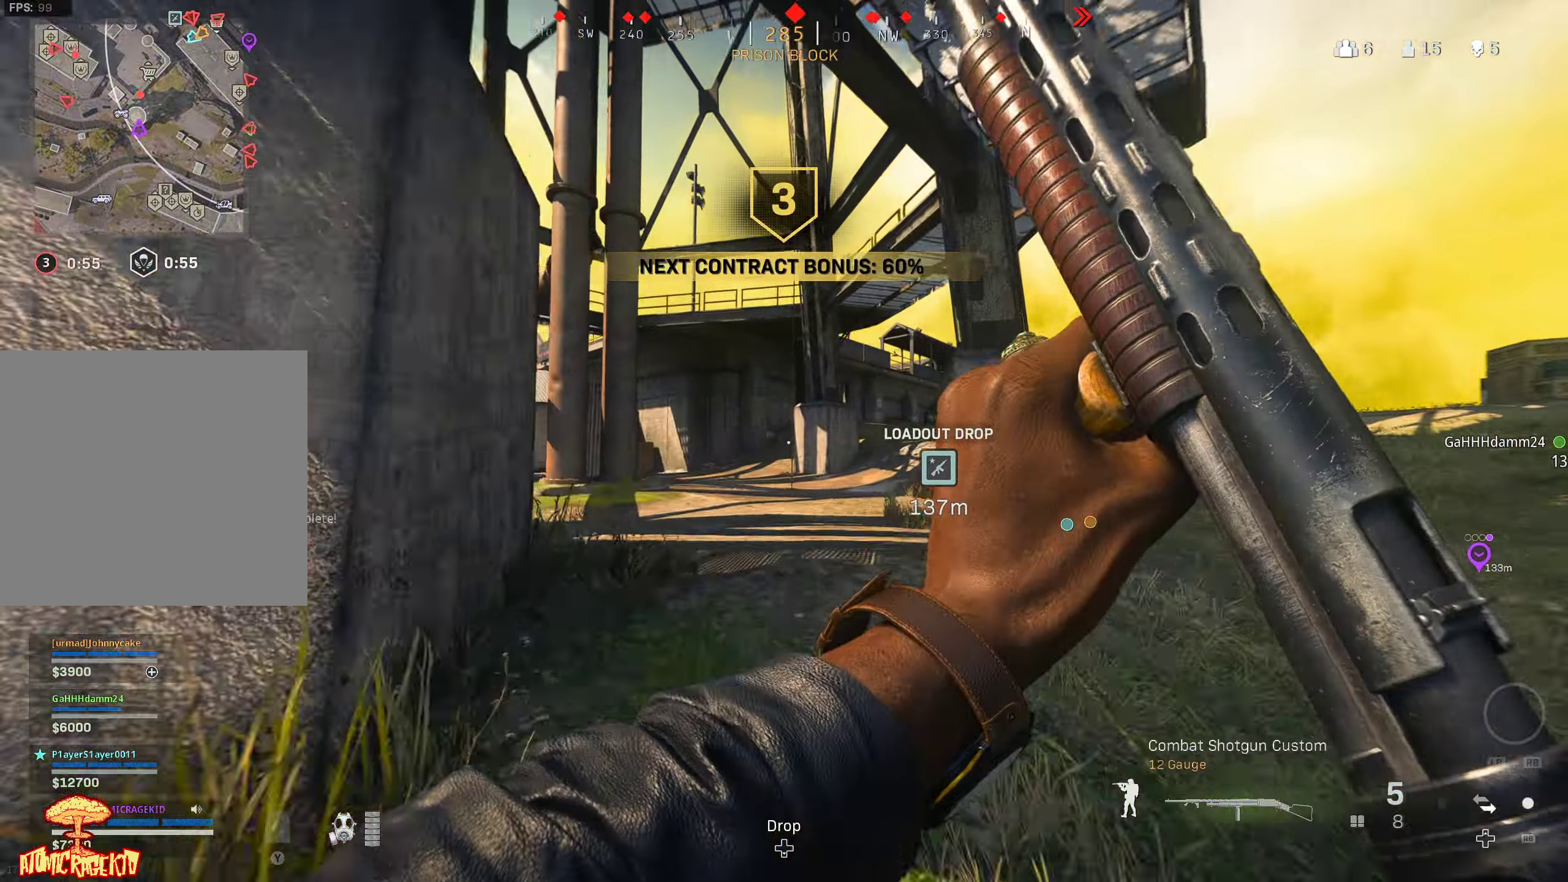
{"buttons": ["L3"], "left_stick": "up", "right_stick": "up", "events": [[167, "right_stick", "right"], [300, "right_stick", "center"], [400, "right_stick", "up"], [450, "L3", "down"]]}
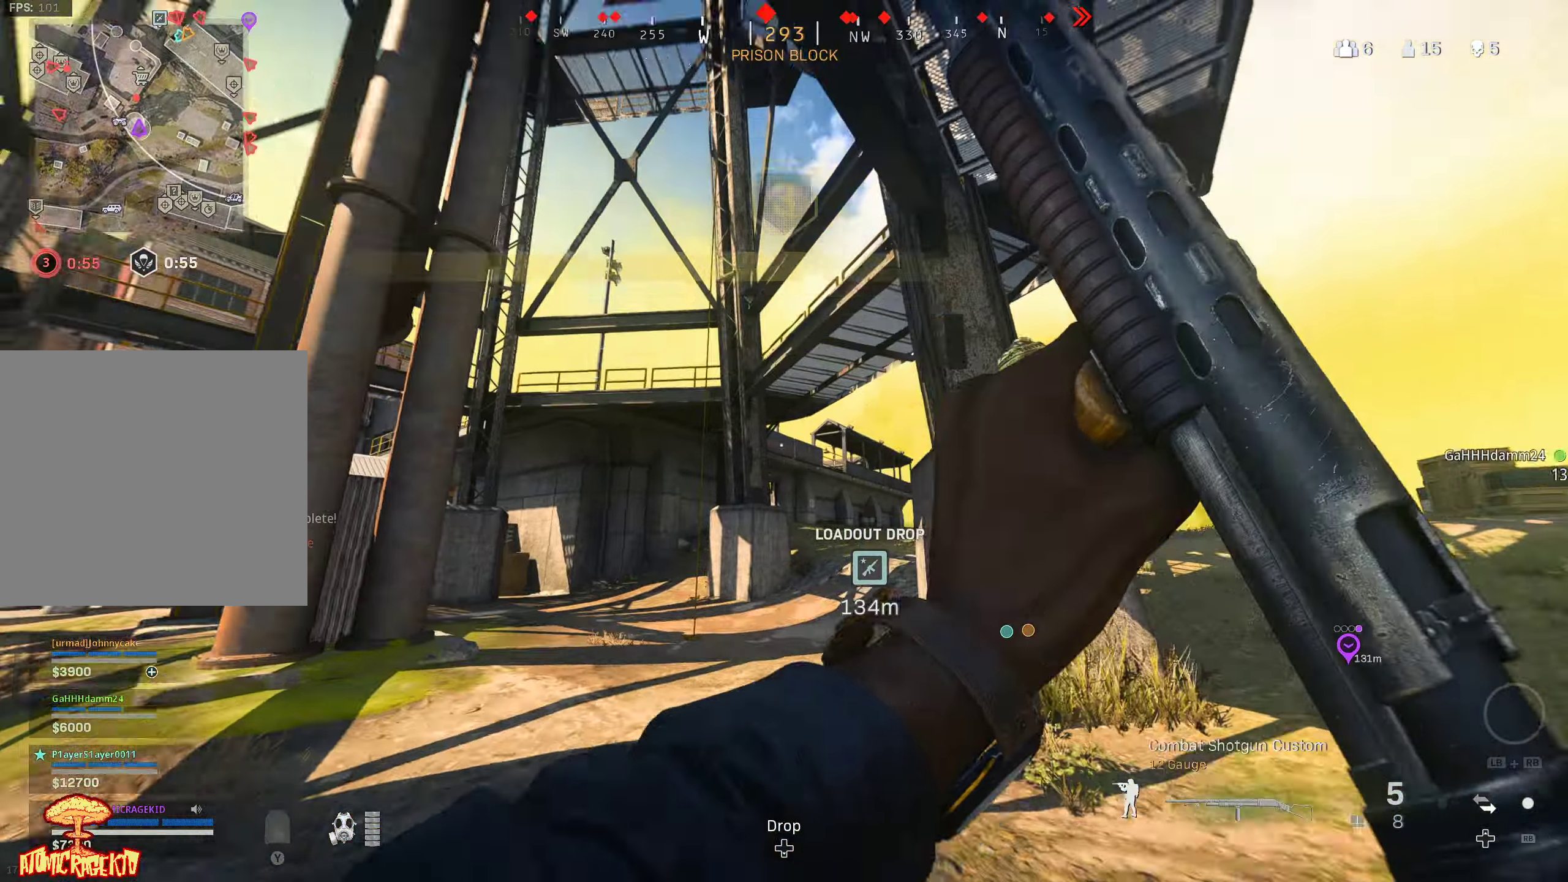
{"buttons": [], "left_stick": "up", "right_stick": "center", "events": [[34, "L3", "up"], [100, "Y", "down"], [234, "Y", "up"], [267, "right_stick", "center"], [350, "L3", "down"], [450, "L3", "up"]]}
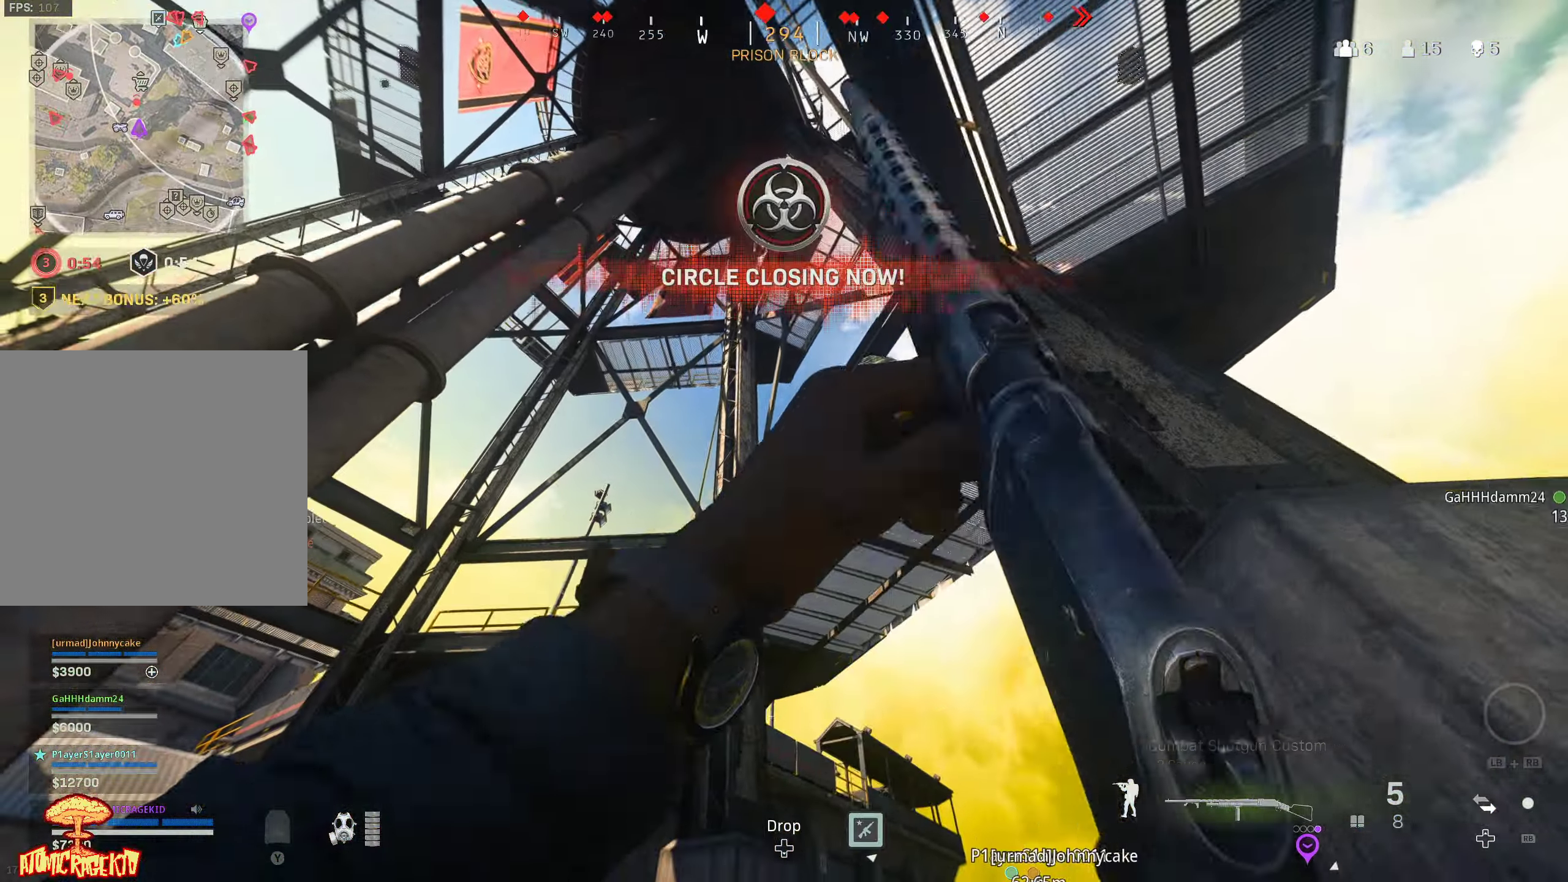
{"buttons": [], "left_stick": "up-left", "right_stick": "down", "events": [[17, "L3", "down"], [117, "L3", "up"], [200, "right_stick", "down"], [234, "L3", "down"], [334, "L3", "up"], [400, "L3", "down"], [450, "left_stick", "up-left"], [500, "L3", "up"]]}
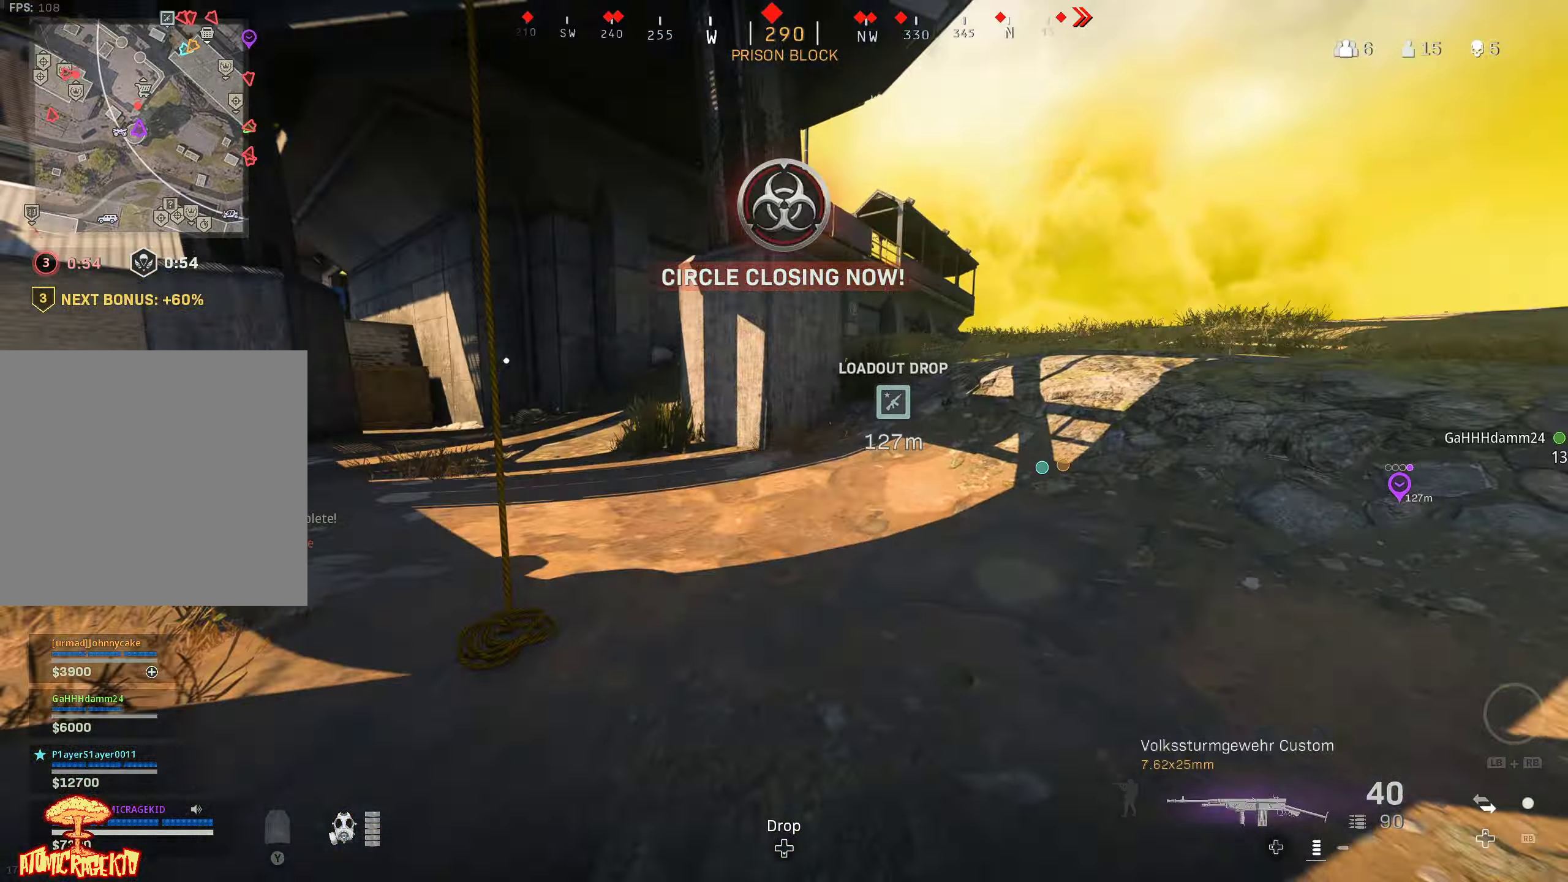
{"buttons": ["X"], "left_stick": "down-left", "right_stick": "left", "events": [[17, "right_stick", "center"], [167, "right_stick", "down-left"], [284, "right_stick", "center"], [350, "right_stick", "left"], [400, "X", "down"], [500, "left_stick", "down-left"]]}
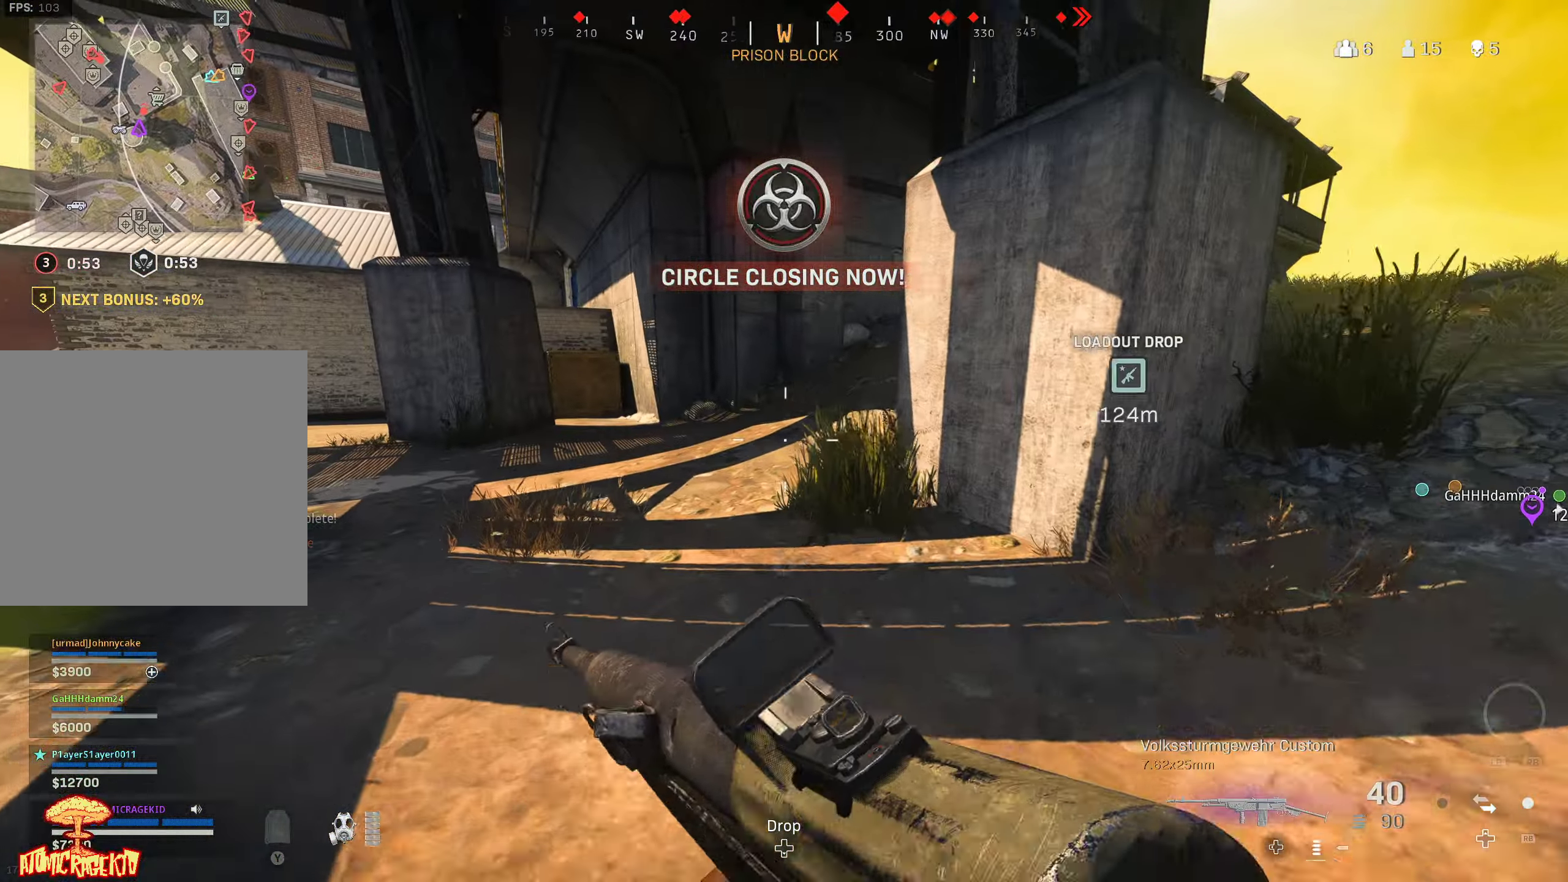
{"buttons": ["X"], "left_stick": "down-left", "right_stick": "center", "events": [[50, "right_stick", "center"], [400, "X", "up"], [433, "X", "down"]]}
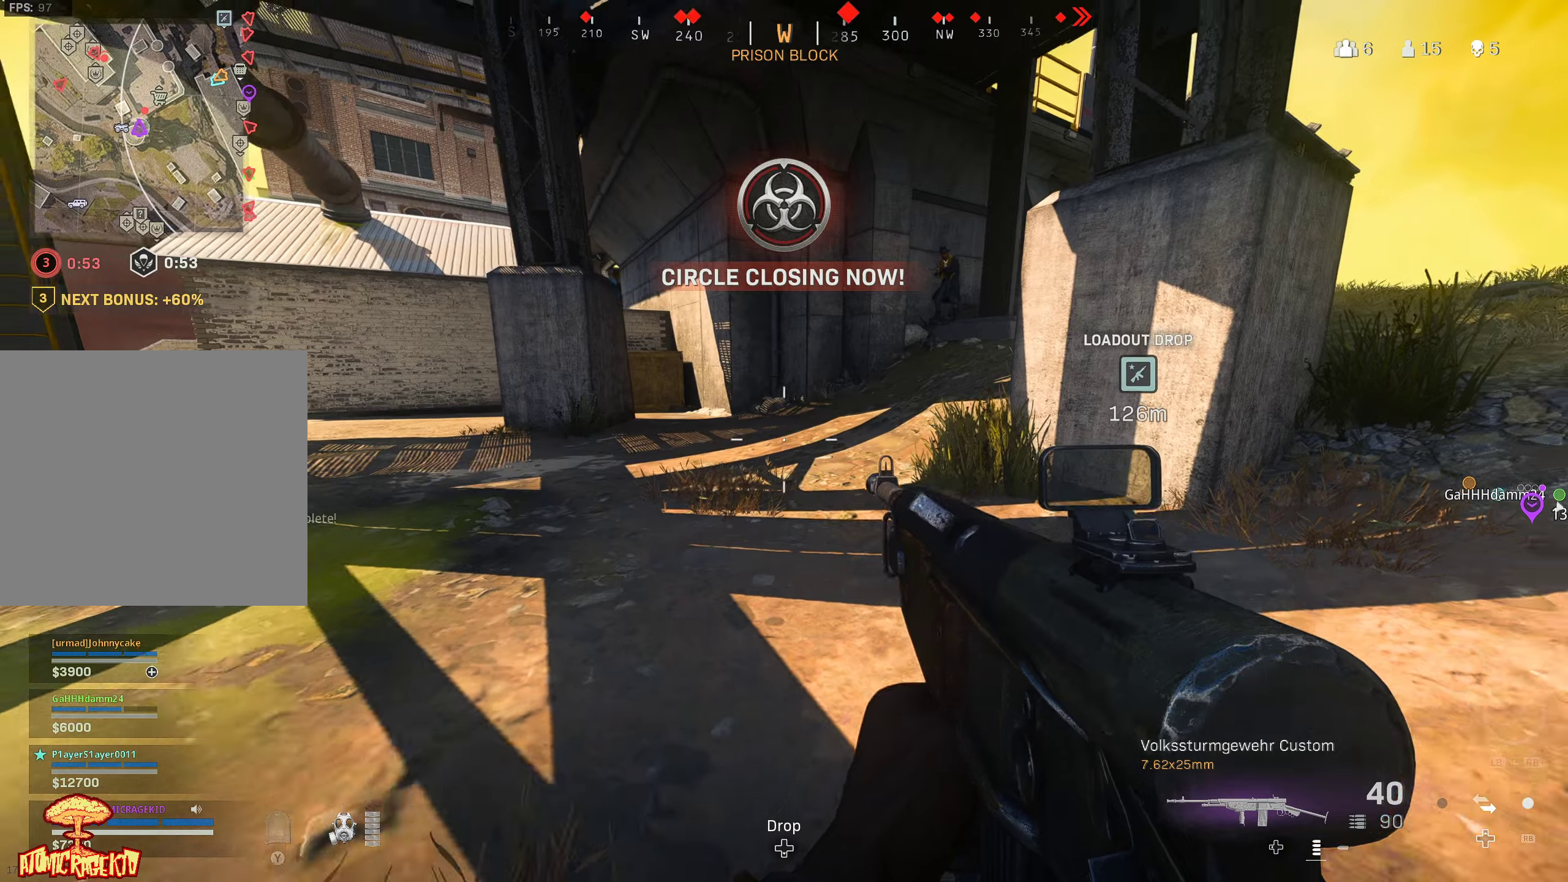
{"buttons": ["L2", "R2"], "left_stick": "down-left", "right_stick": "right", "events": [[166, "right_stick", "up-right"], [216, "X", "up"], [333, "L2", "down"], [383, "right_stick", "down-left"], [400, "R2", "down"], [500, "right_stick", "right"]]}
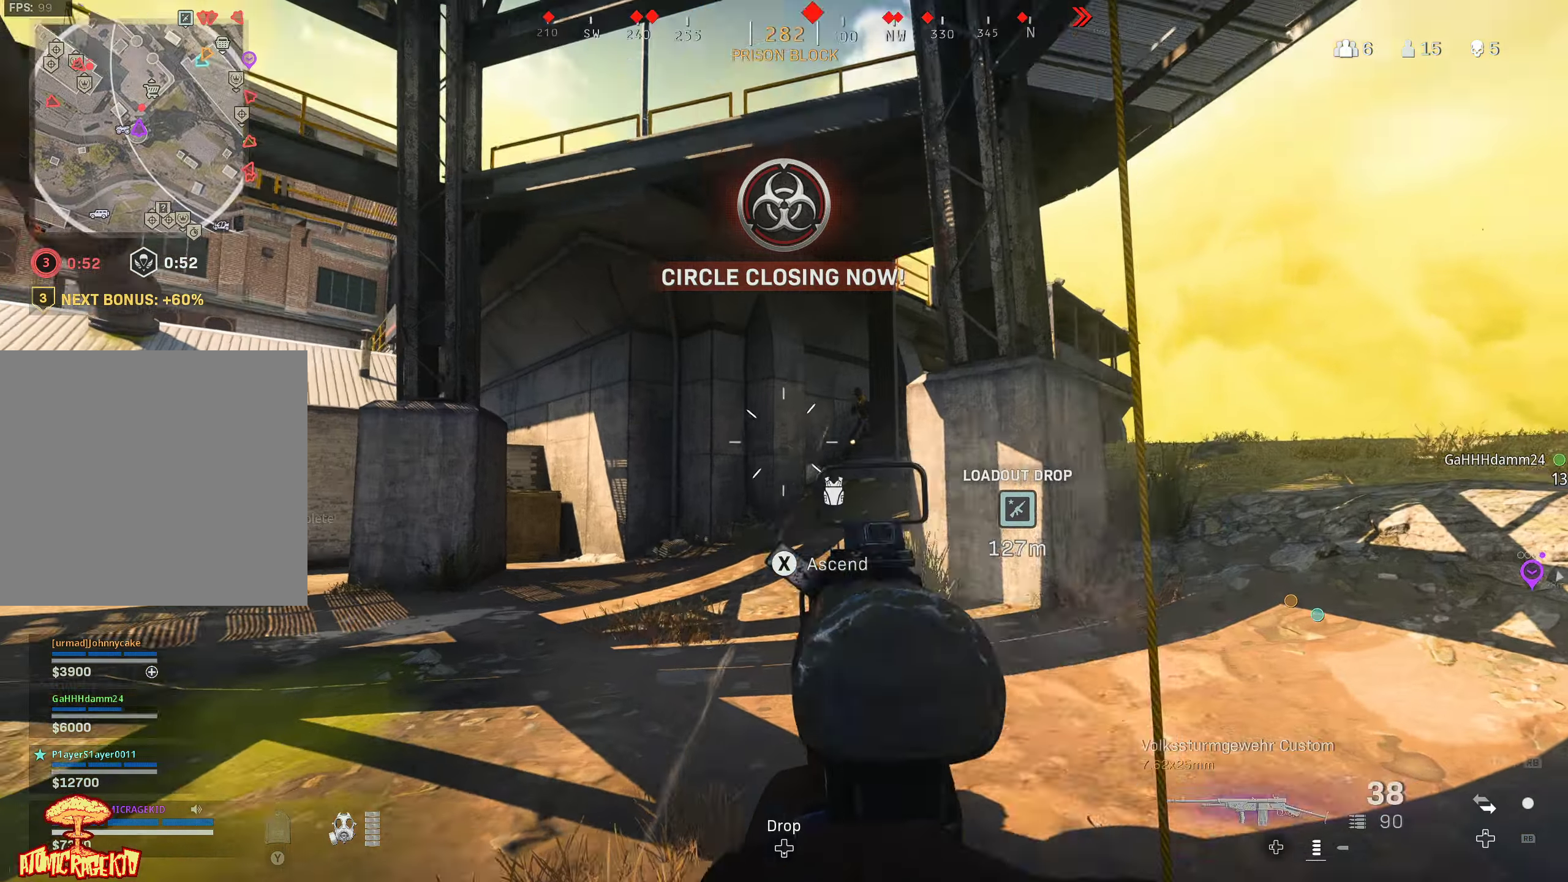
{"buttons": ["L2", "R2"], "left_stick": "down-left", "right_stick": "down-left", "events": [[300, "right_stick", "down-right"], [416, "right_stick", "down-left"]]}
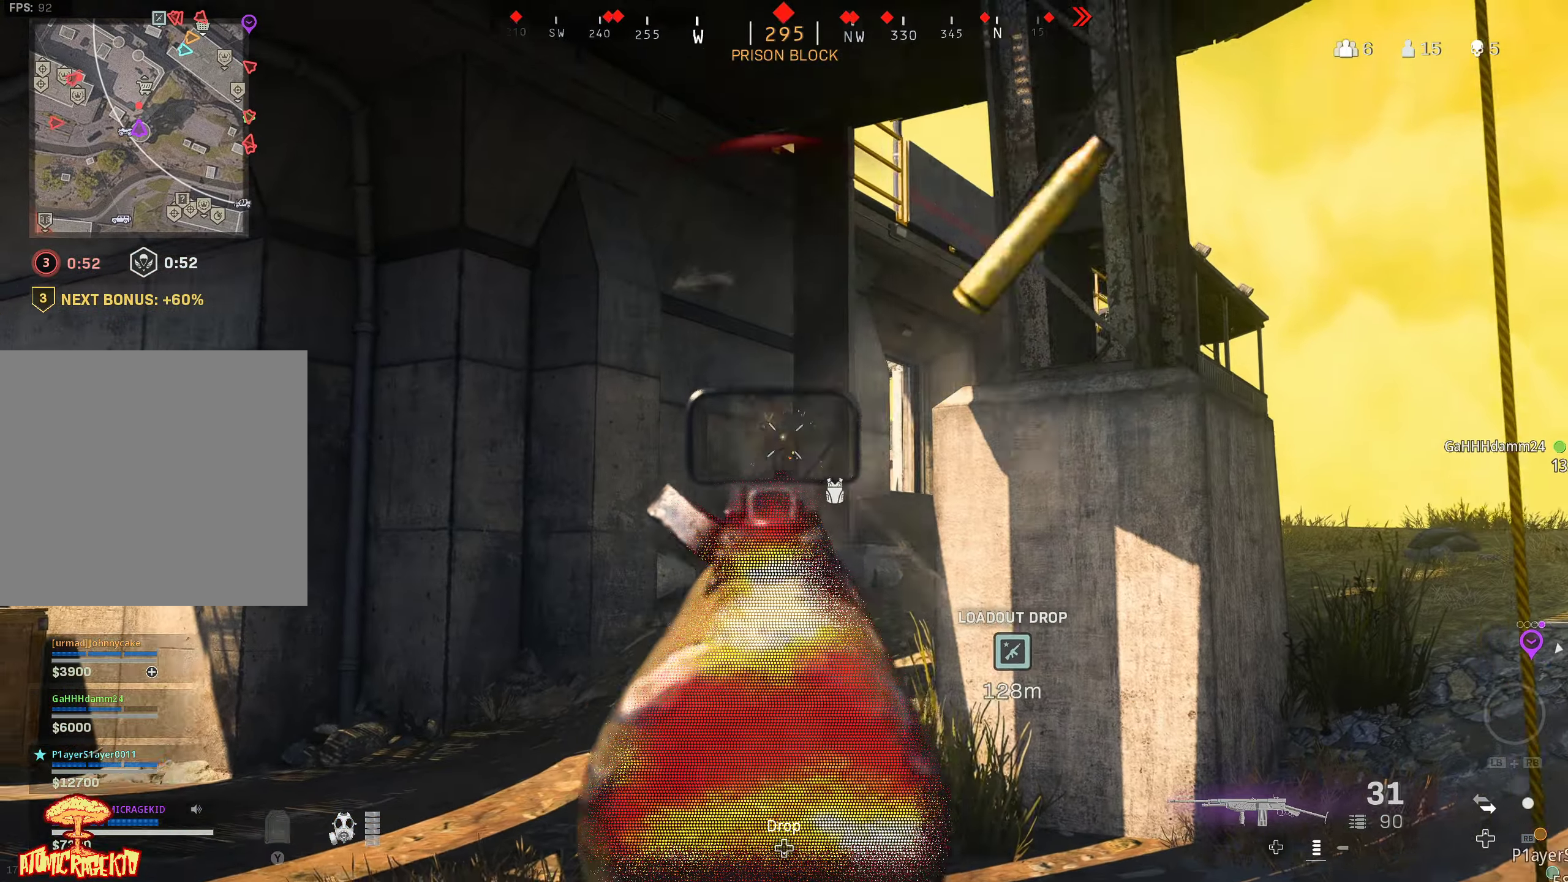
{"buttons": ["L2", "R2"], "left_stick": "down-right", "right_stick": "down", "events": [[200, "right_stick", "down-right"], [233, "left_stick", "down"], [283, "right_stick", "down"], [400, "left_stick", "down-right"]]}
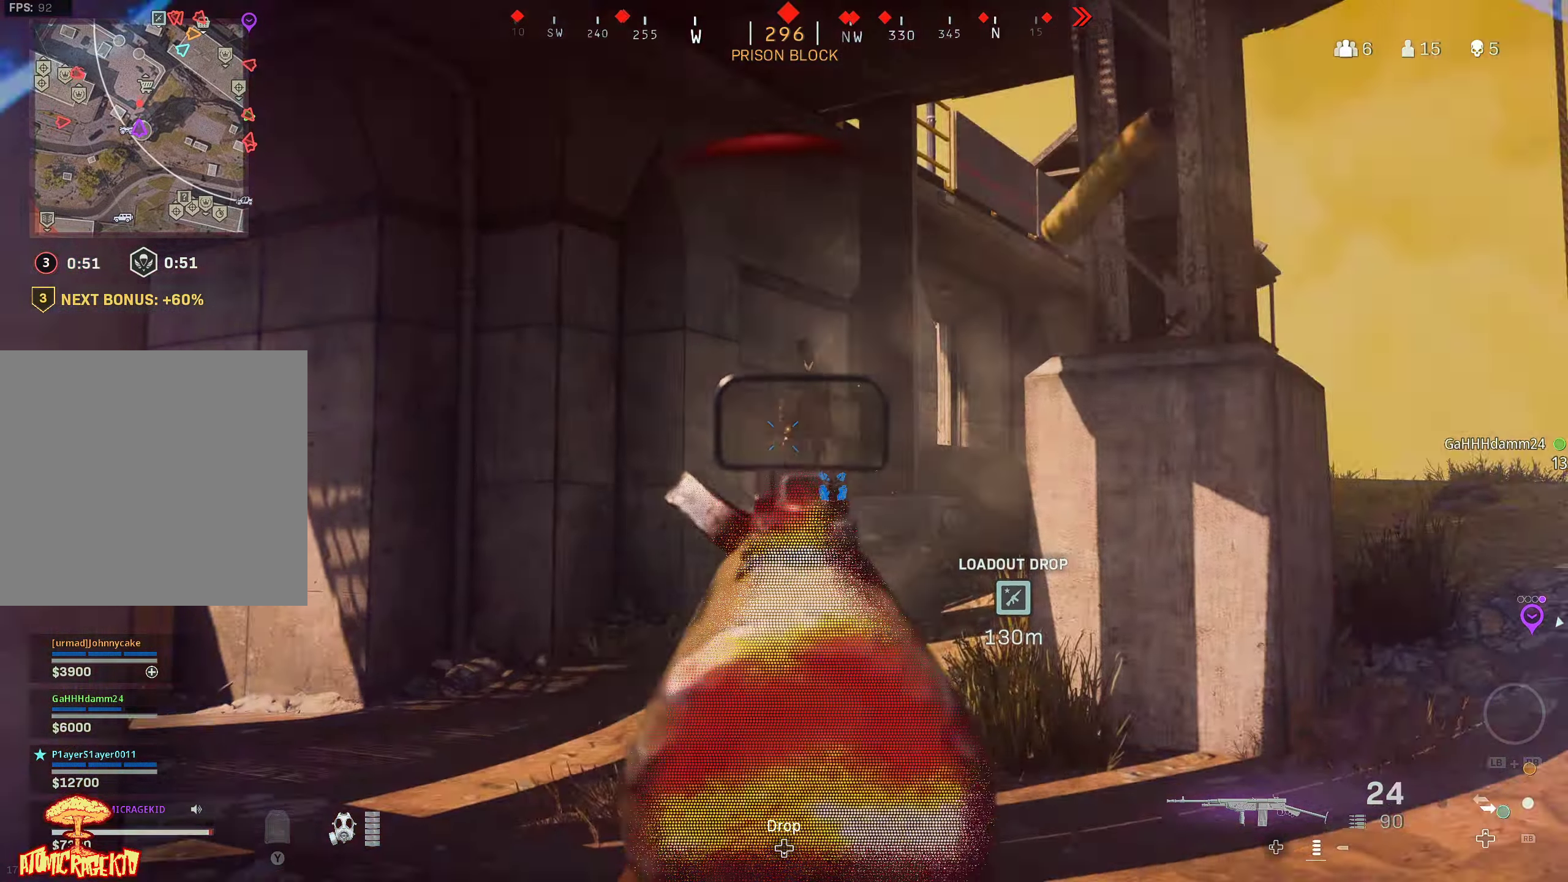
{"buttons": ["L2", "R2"], "left_stick": "right", "right_stick": "up-left", "events": [[16, "left_stick", "right"], [183, "right_stick", "center"], [266, "right_stick", "up-left"]]}
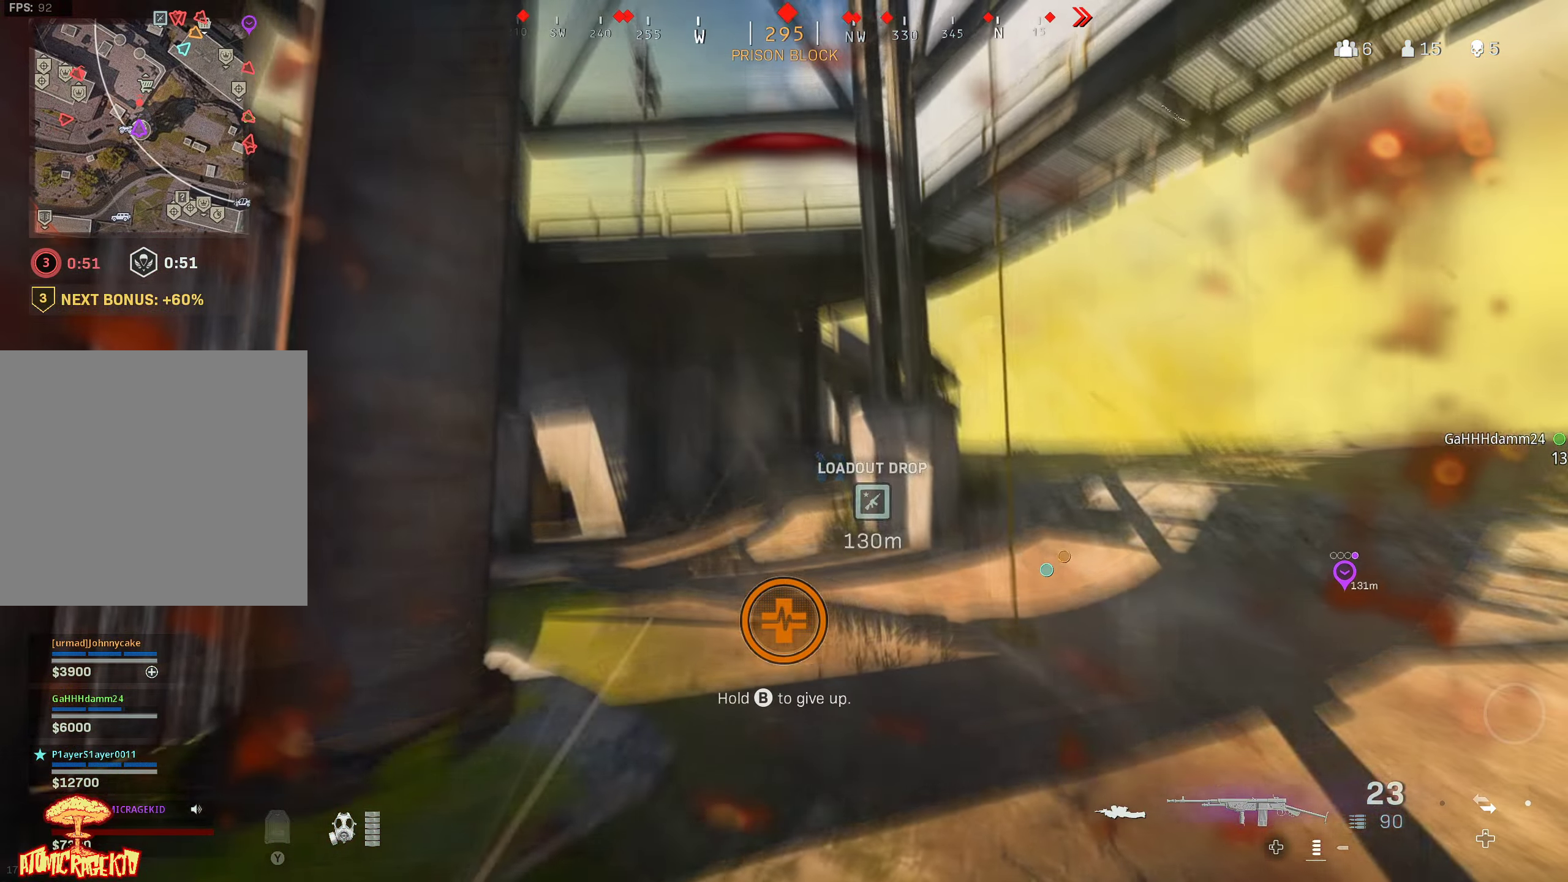
{"buttons": [], "left_stick": "right", "right_stick": "left", "events": [[33, "L2", "up"], [83, "R2", "up"], [116, "L1", "down"], [200, "L1", "up"], [266, "L1", "down"], [316, "right_stick", "left"], [333, "L1", "up"]]}
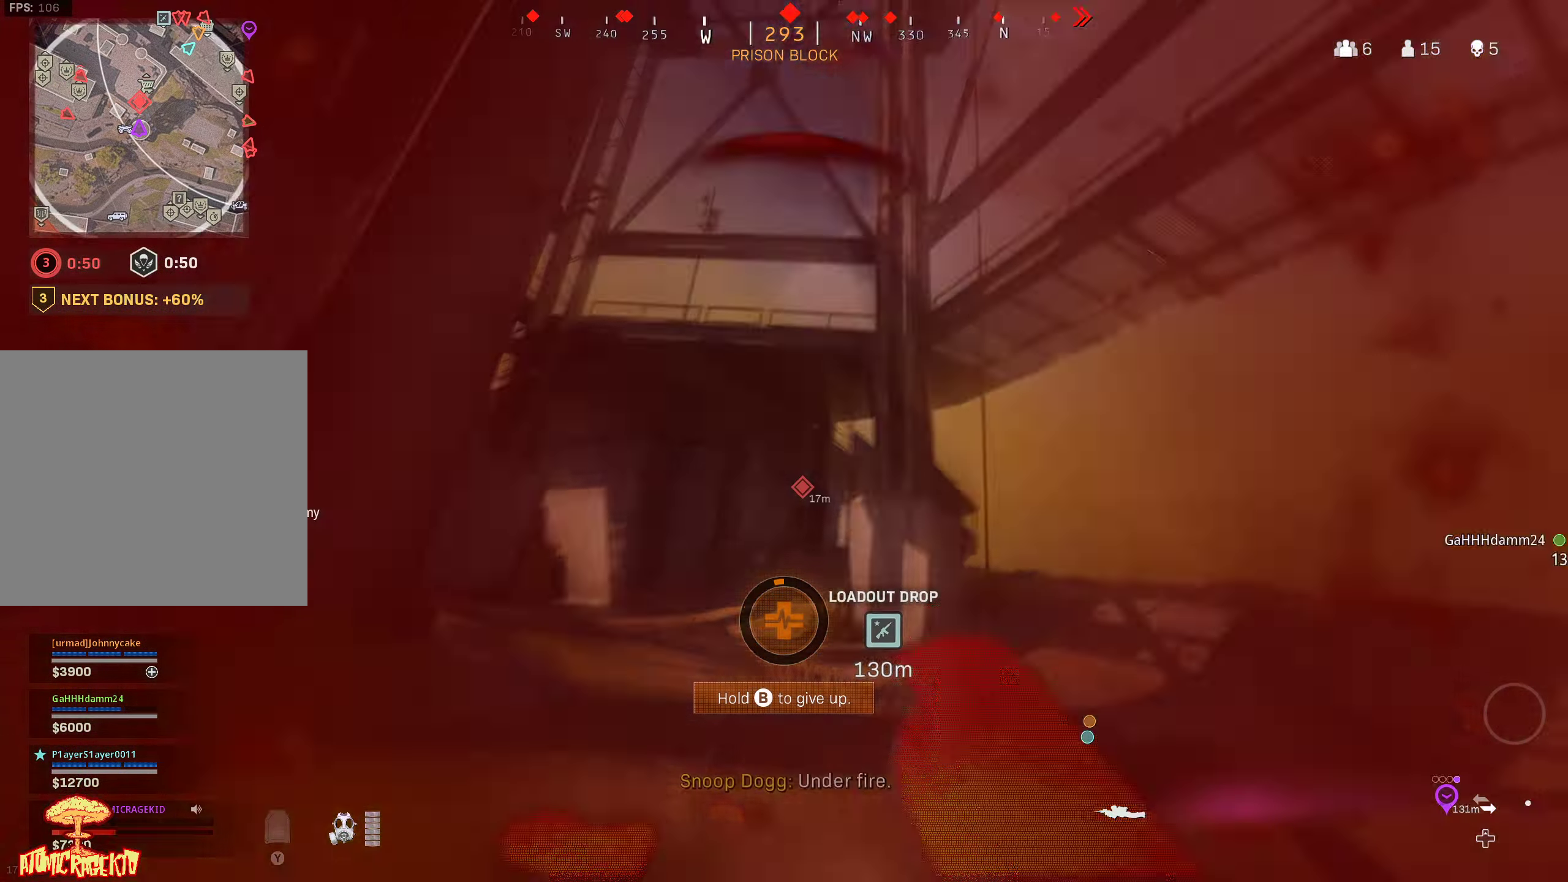
{"buttons": [], "left_stick": "down-right", "right_stick": "center", "events": [[16, "right_stick", "center"], [50, "left_stick", "down-right"], [266, "right_stick", "down"], [383, "right_stick", "center"]]}
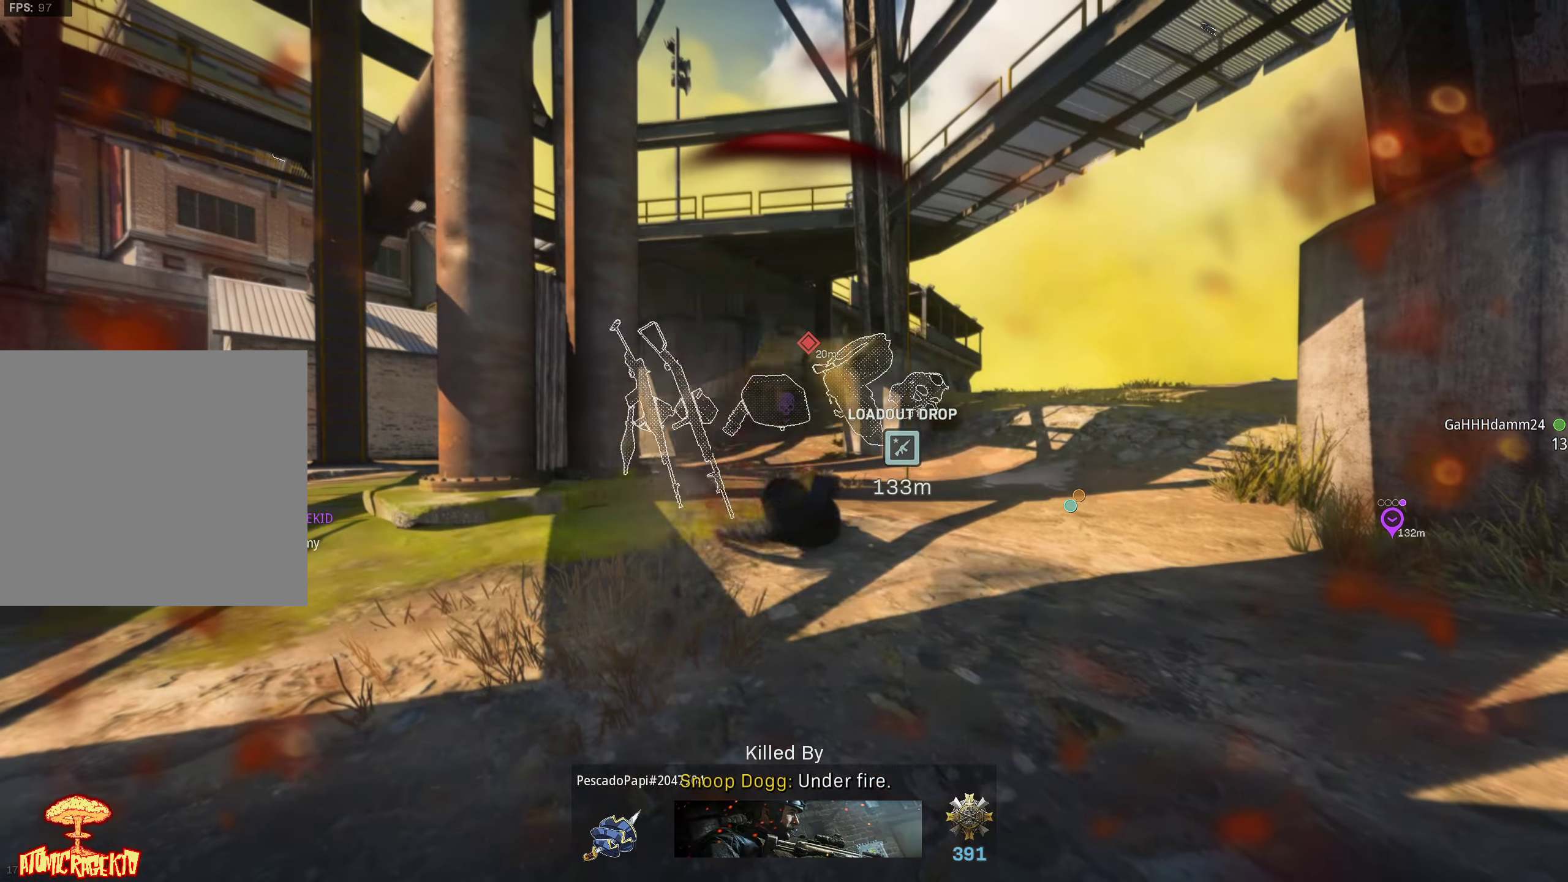
{"buttons": [], "left_stick": "center", "right_stick": "center", "events": [[100, "left_stick", "center"]]}
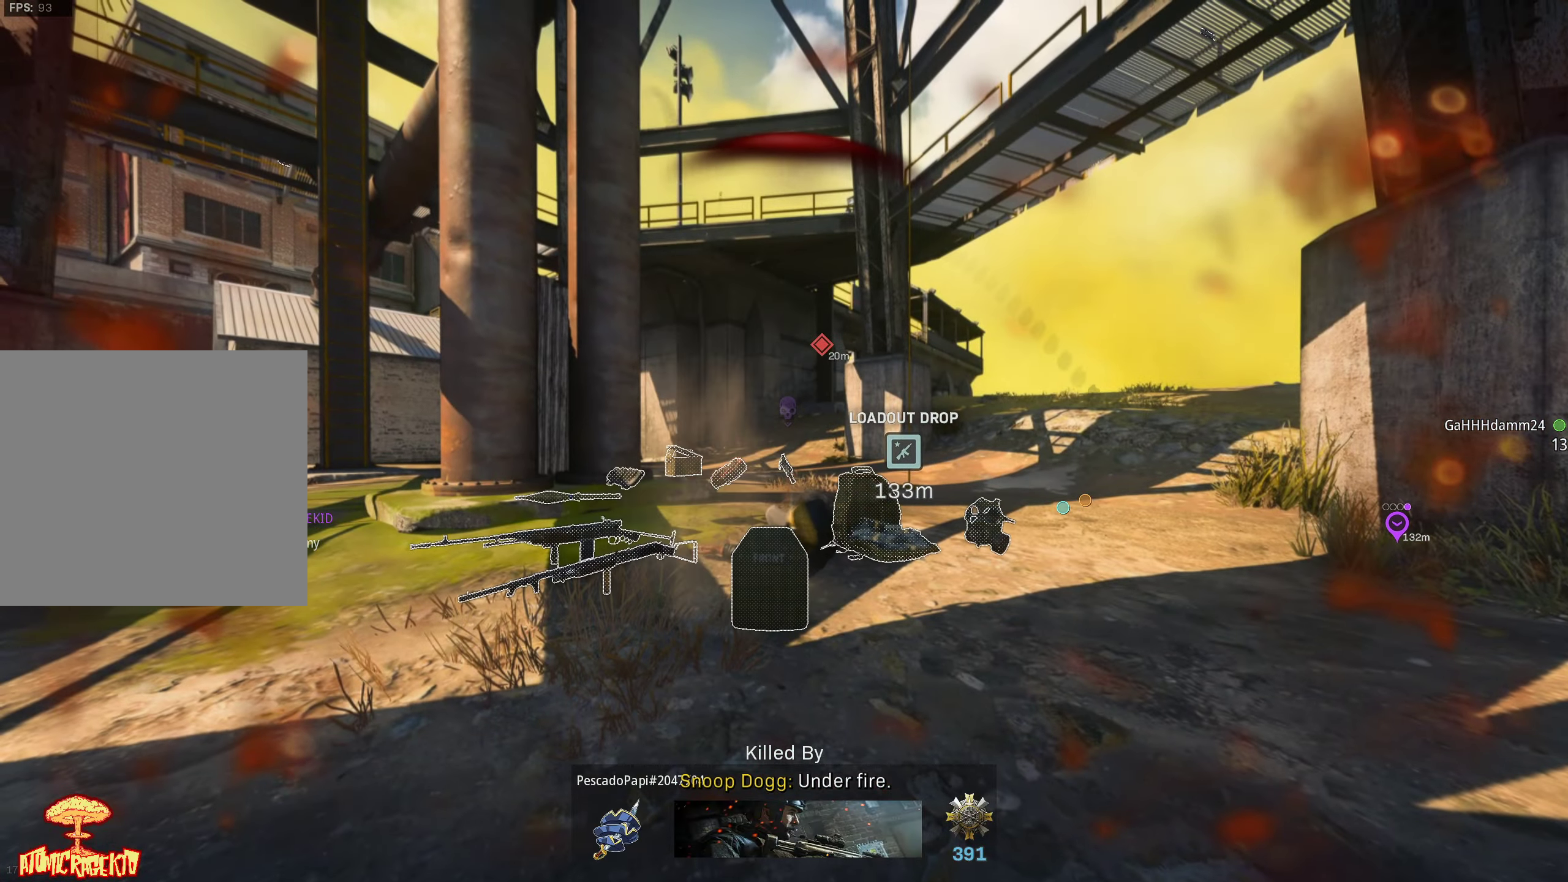
{"buttons": [], "left_stick": "center", "right_stick": "center", "events": []}
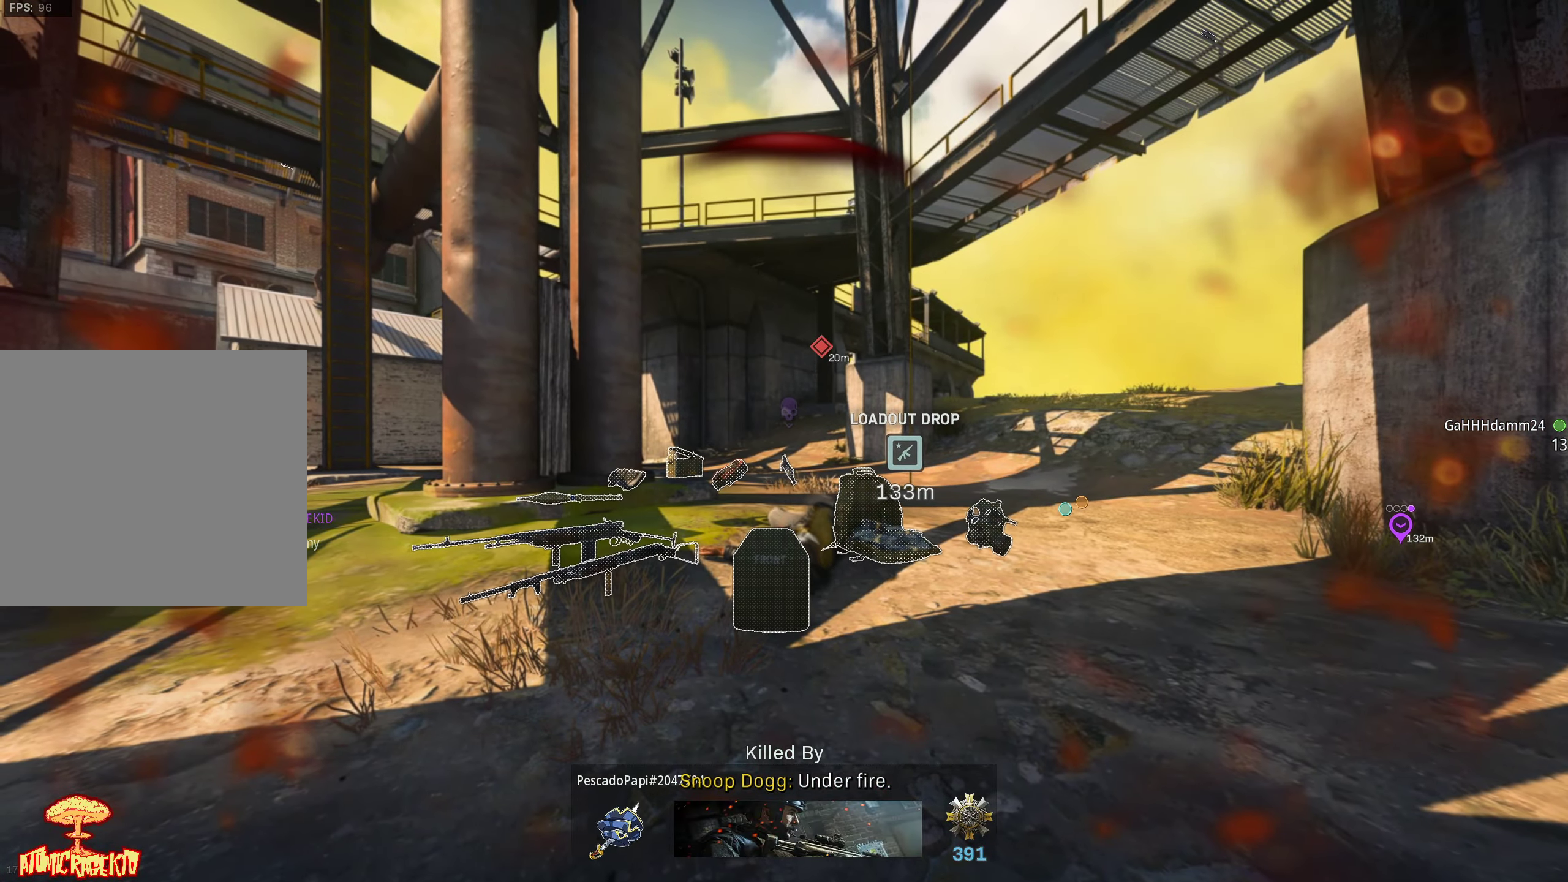
{"buttons": [], "left_stick": "center", "right_stick": "center", "events": [[83, "START", "down"], [183, "START", "up"]]}
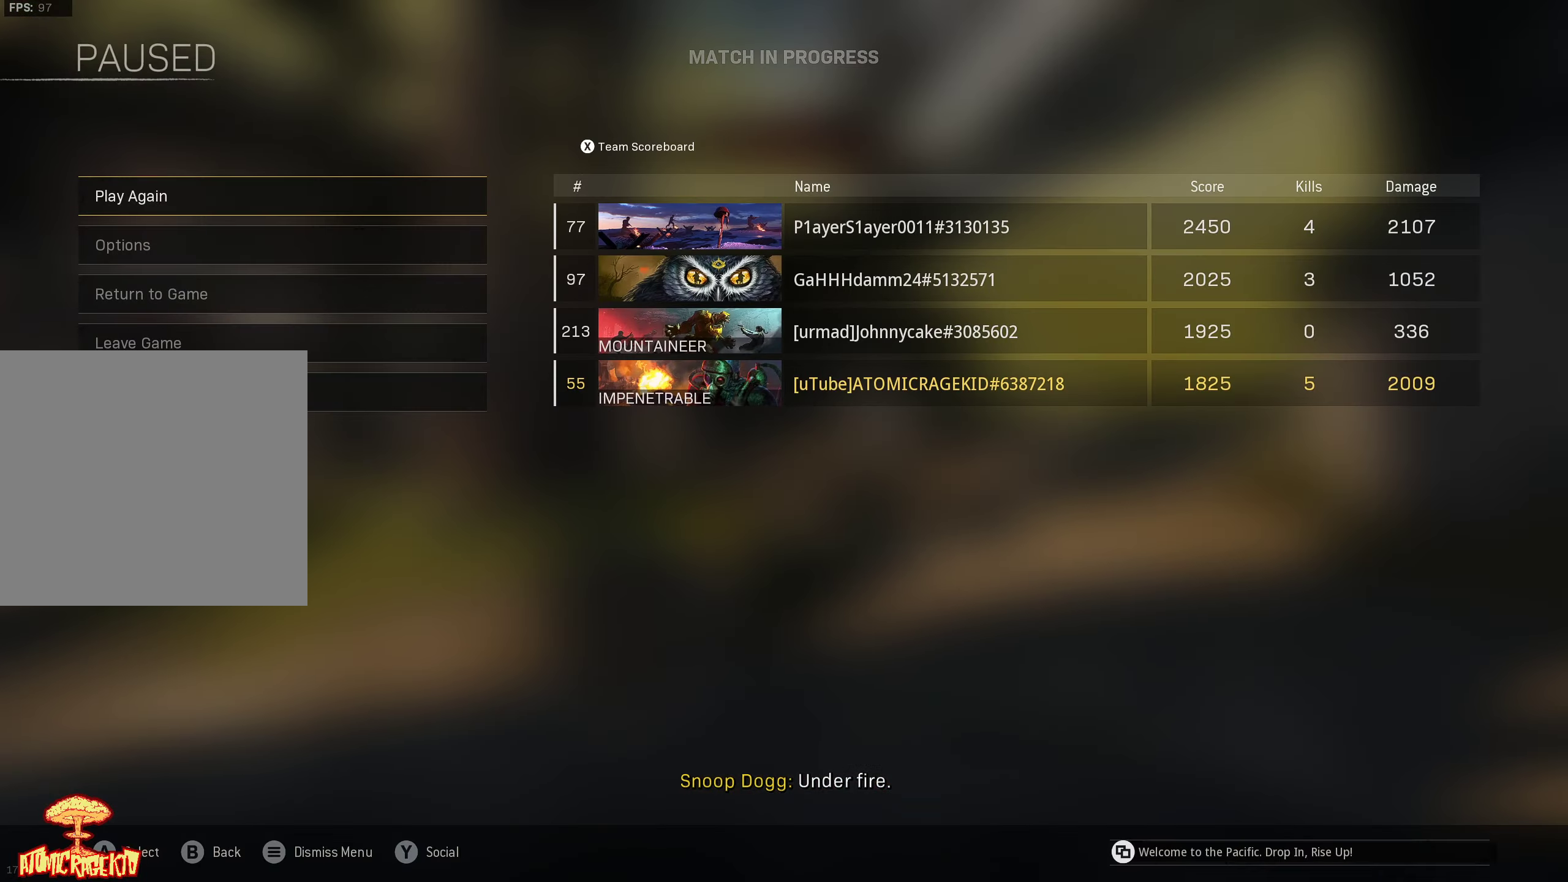
{"buttons": [], "left_stick": "center", "right_stick": "center", "events": [[66, "B", "down"], [133, "B", "up"], [300, "A", "down"], [316, "X", "down"], [416, "A", "up"], [416, "X", "up"]]}
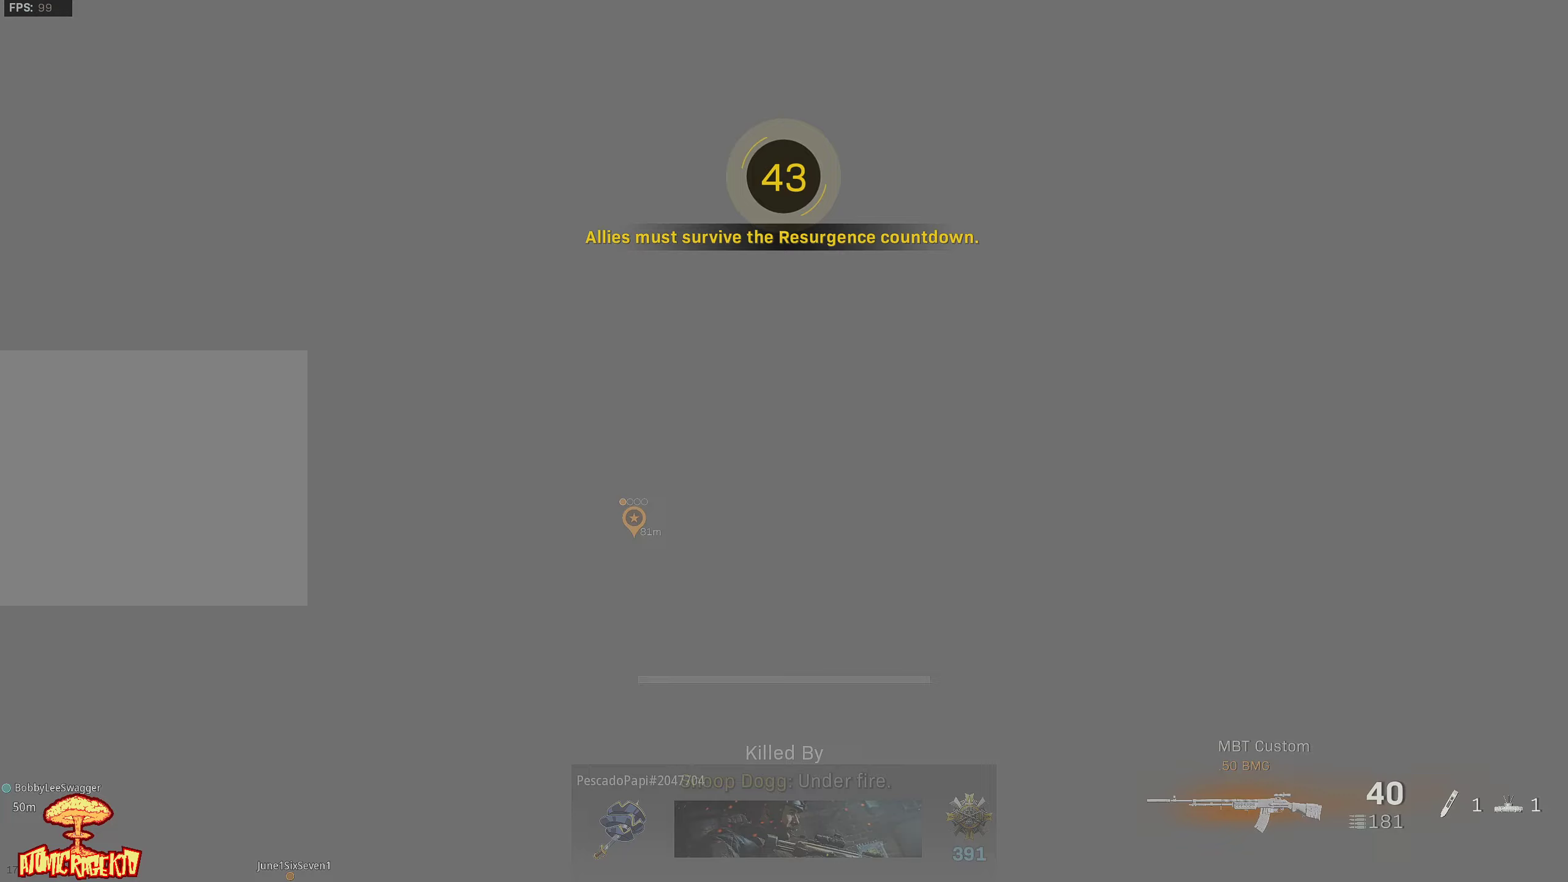
{"buttons": [], "left_stick": "center", "right_stick": "center", "events": [[217, "right_stick", "left"], [267, "START", "down"], [367, "START", "up"], [400, "right_stick", "center"]]}
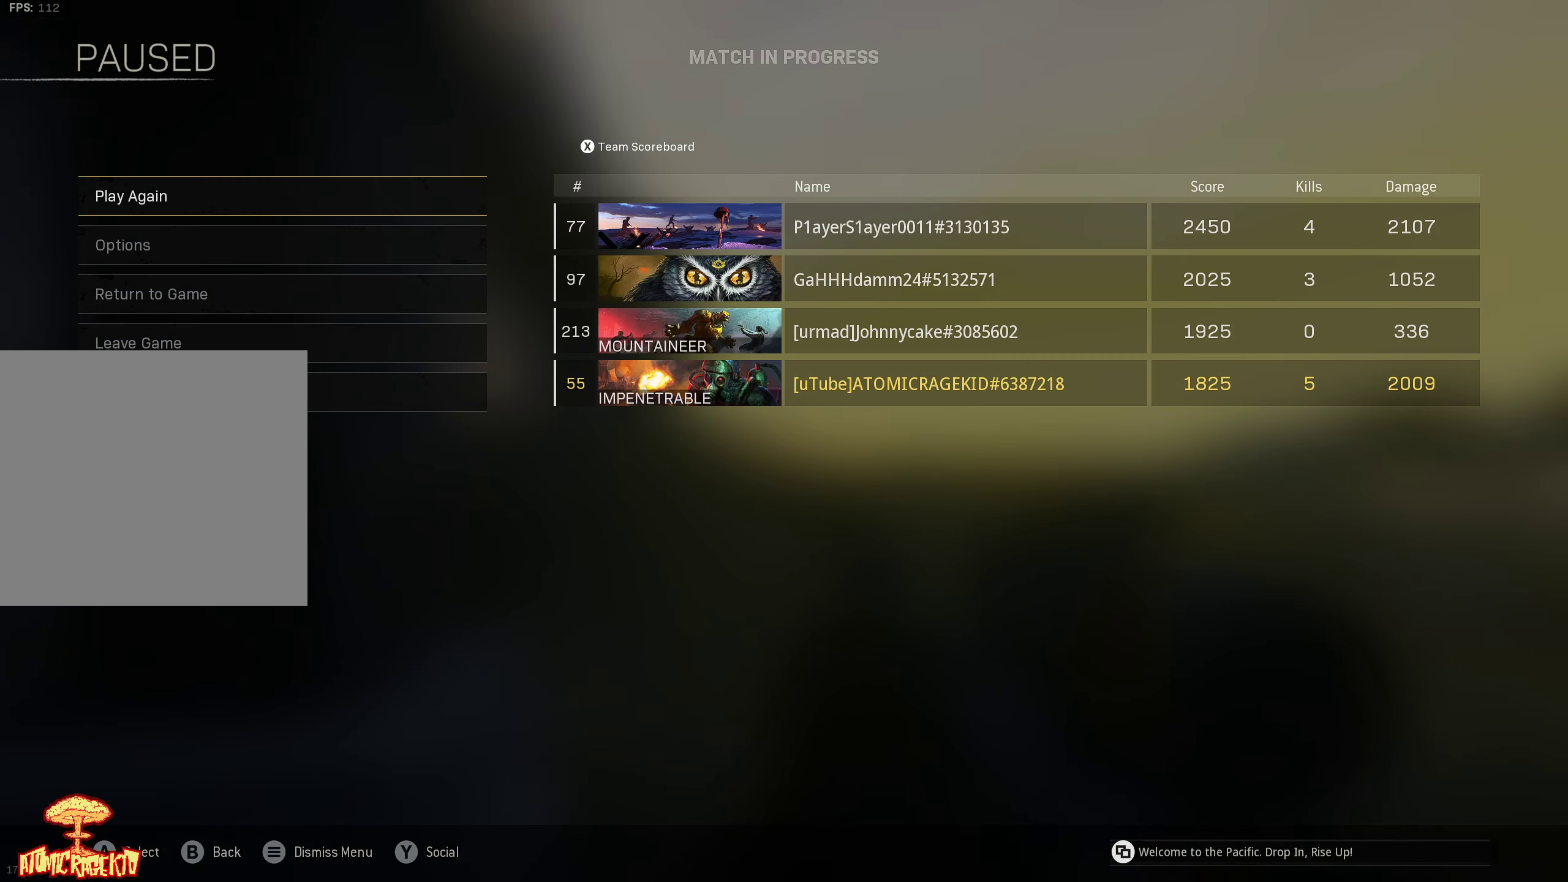
{"buttons": [], "left_stick": "center", "right_stick": "center", "events": [[400, "B", "down"], [483, "B", "up"]]}
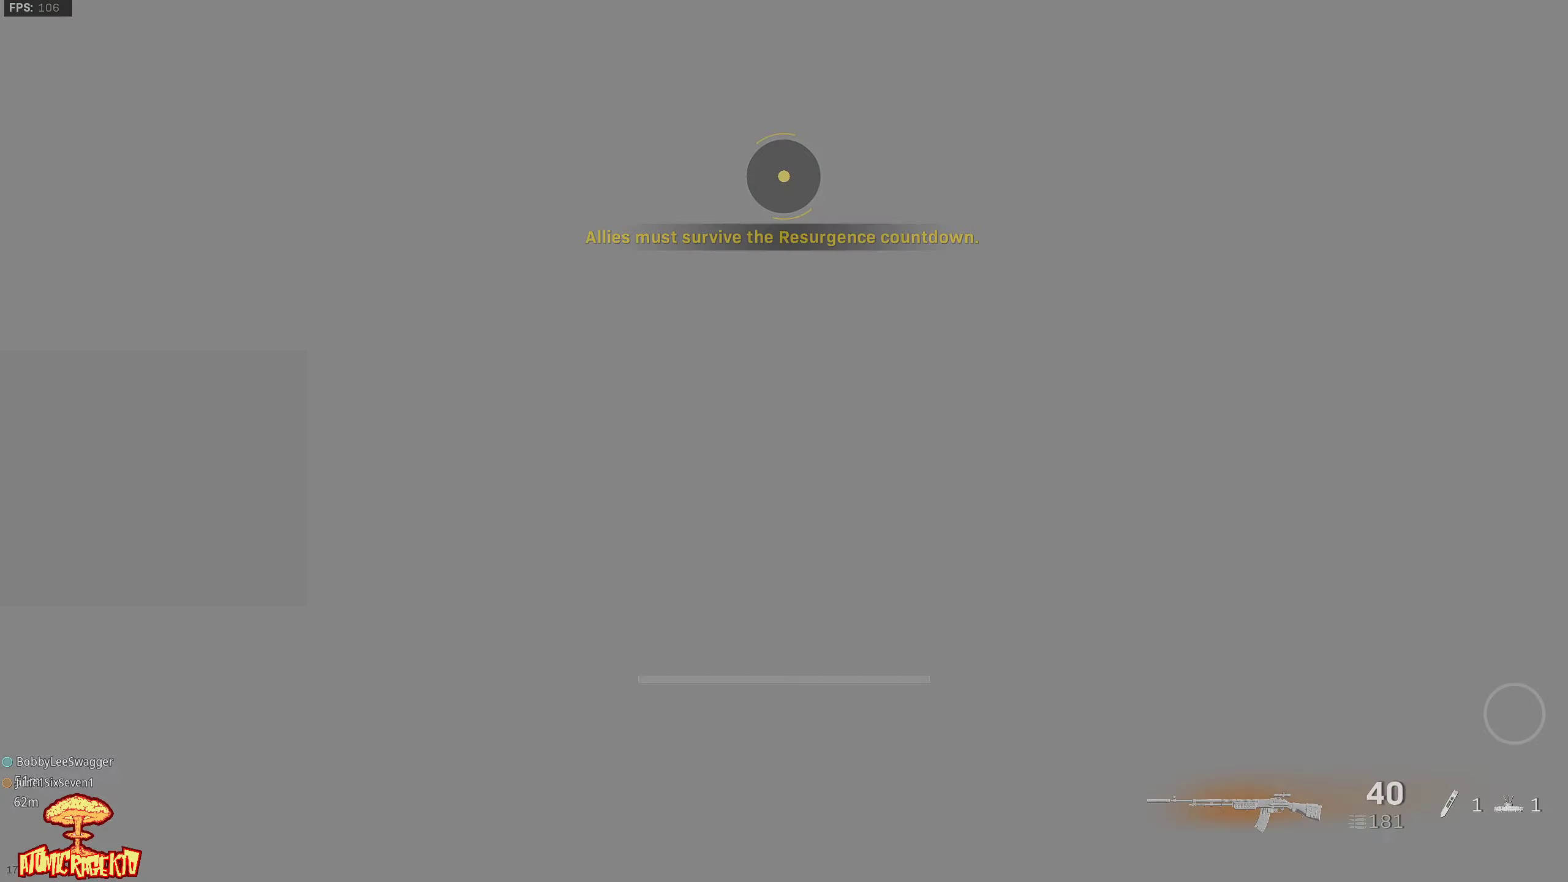
{"buttons": [], "left_stick": "center", "right_stick": "center", "events": [[150, "A", "down"], [150, "X", "down"], [250, "X", "up"], [283, "A", "up"]]}